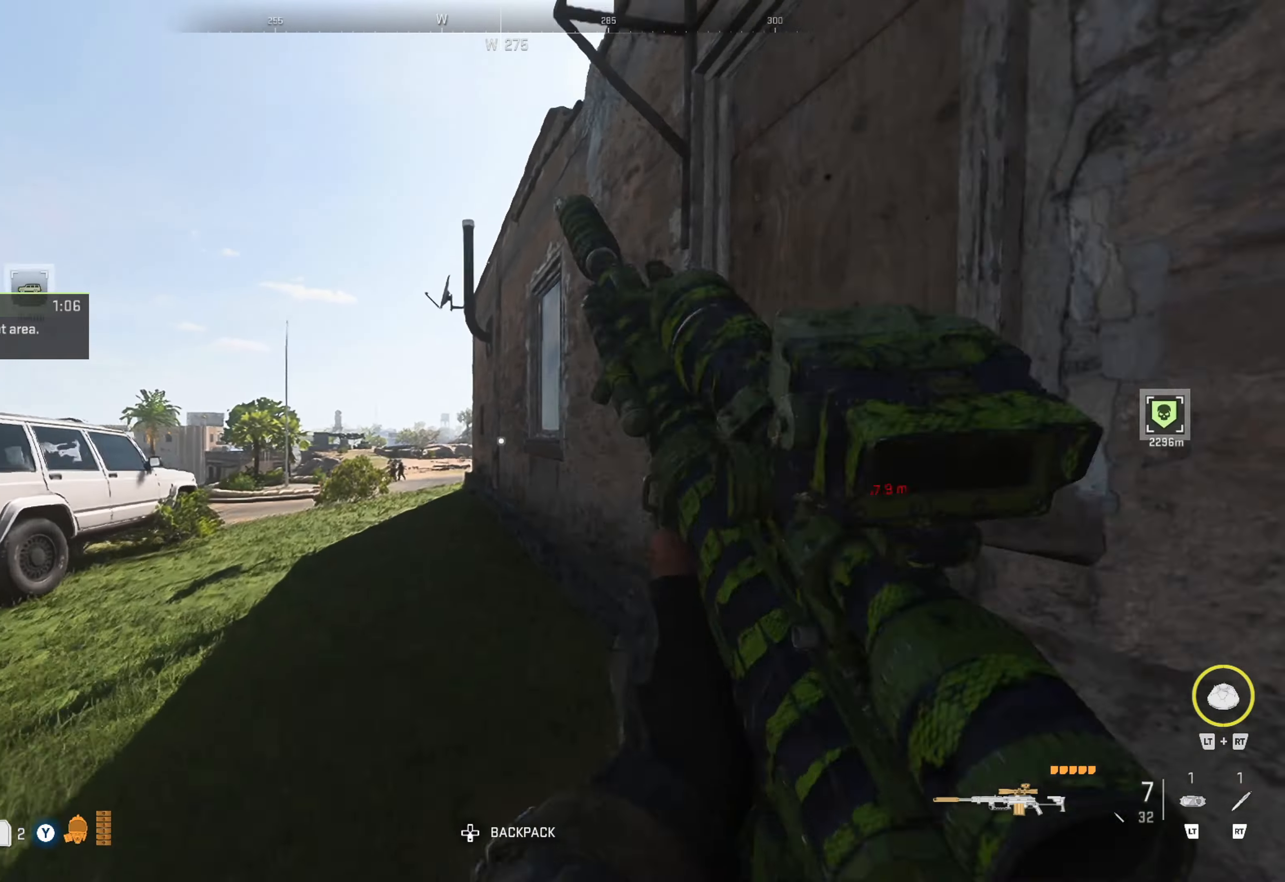
Gameplay with a controller (Xbox layout); each line is a JSON object with the inputs held at the frame after it. "events" lists button and stick changes between this image and that frame as [ms after this image, input, new state], when the widget could be followed in between.
{"buttons": [], "left_stick": "up", "right_stick": "center", "events": [[333, "right_stick", "down-left"], [416, "right_stick", "center"]]}
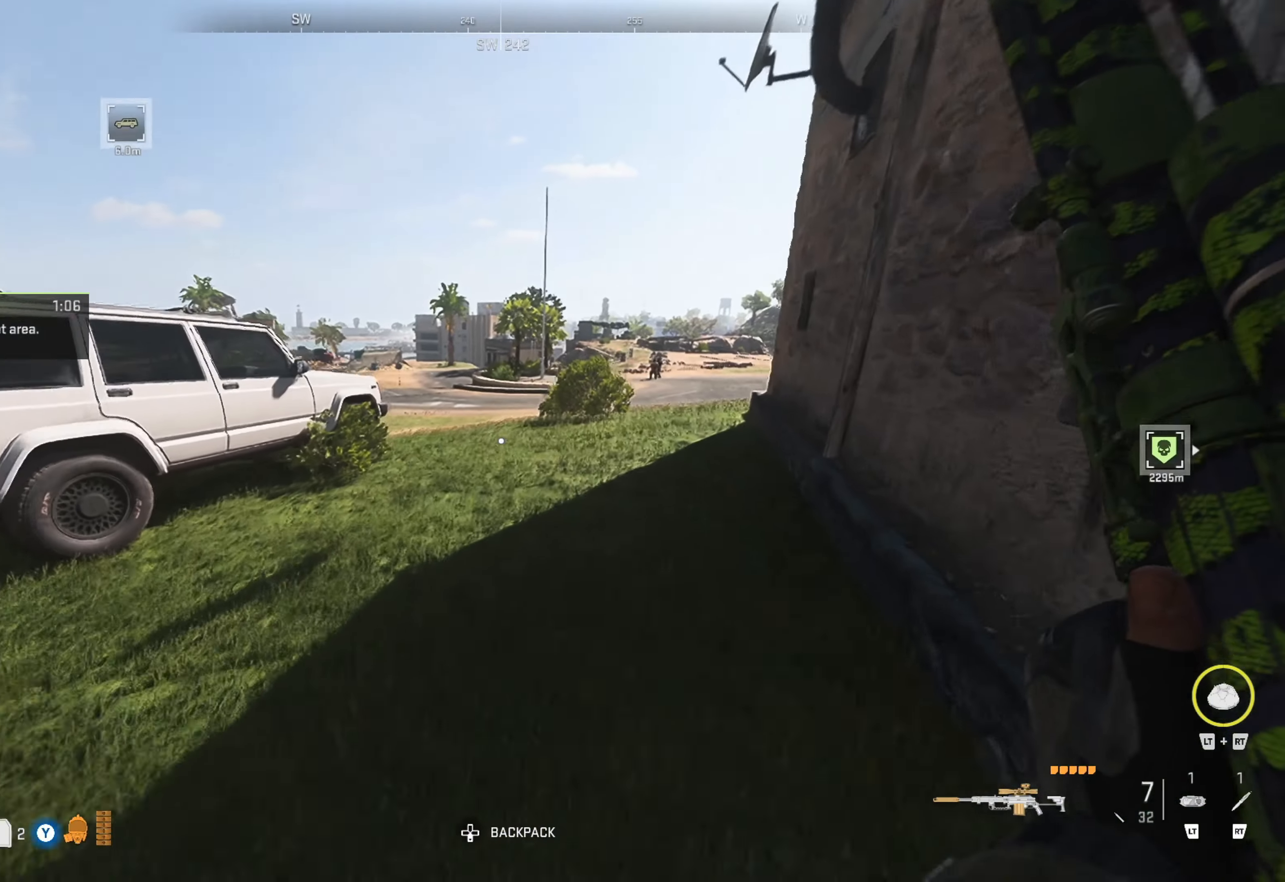
{"buttons": [], "left_stick": "up", "right_stick": "center", "events": [[266, "right_stick", "up-right"], [416, "right_stick", "center"]]}
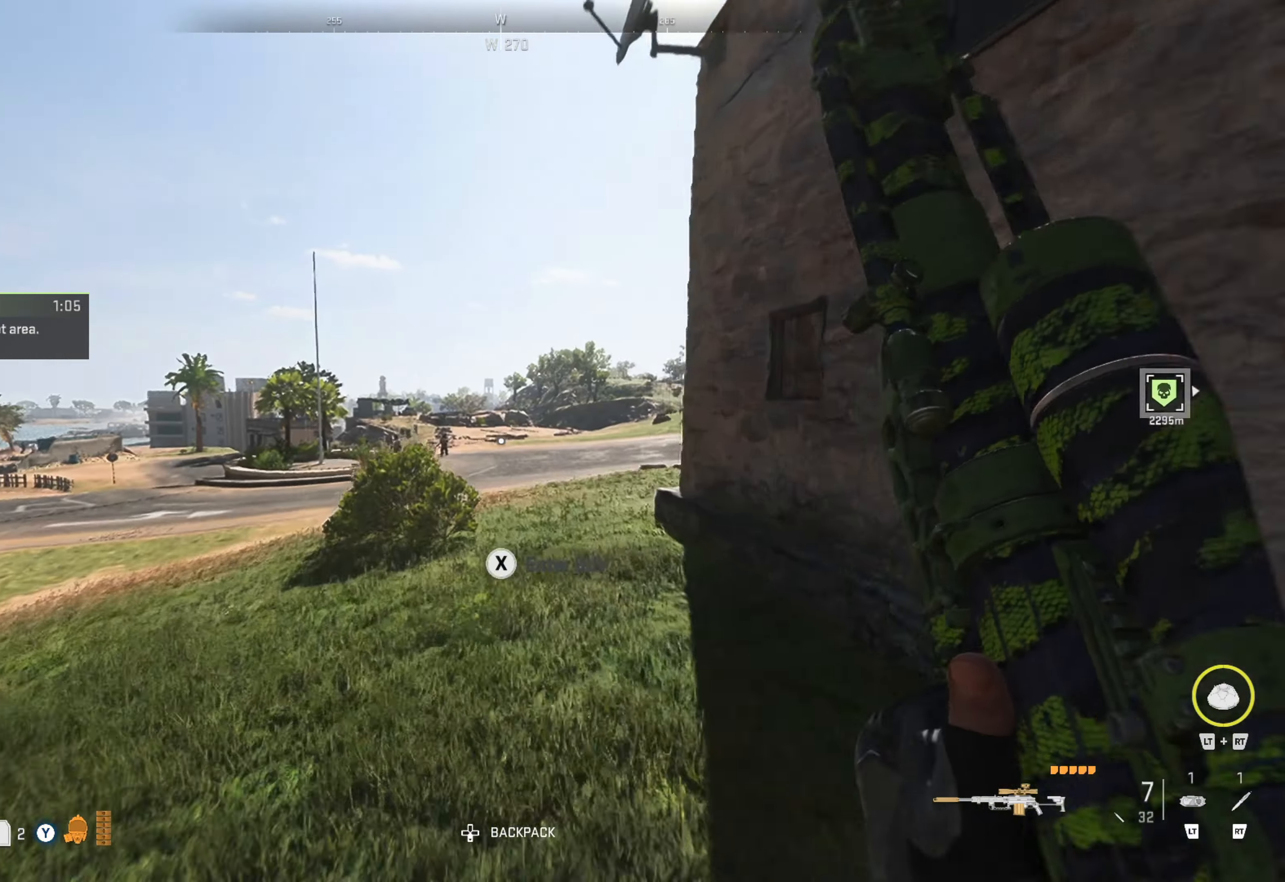
{"buttons": [], "left_stick": "up-left", "right_stick": "down-left", "events": [[66, "right_stick", "up-right"], [216, "left_stick", "up-left"], [216, "right_stick", "center"], [450, "right_stick", "down-left"]]}
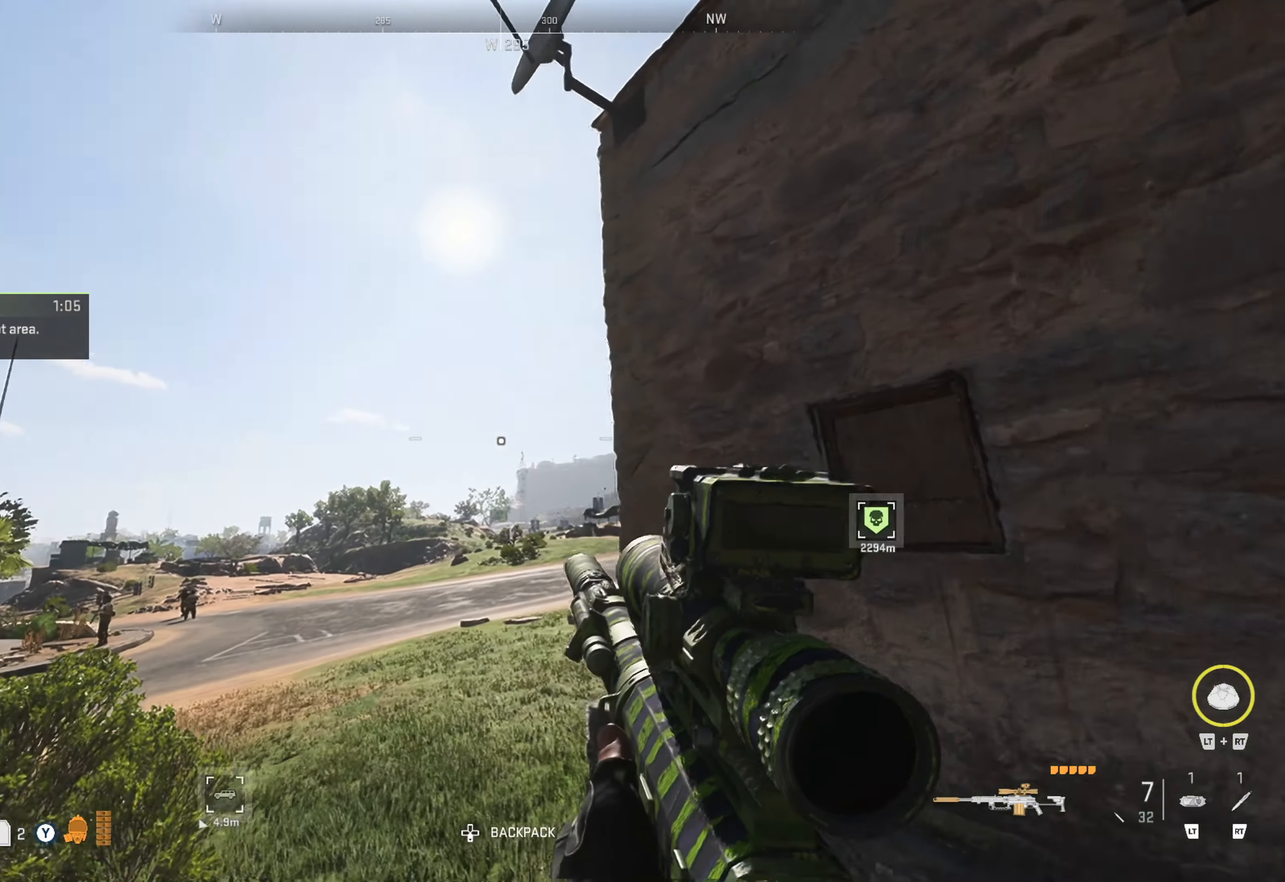
{"buttons": ["L2"], "left_stick": "center", "right_stick": "center", "events": [[33, "left_stick", "center"], [66, "right_stick", "center"], [250, "L2", "down"]]}
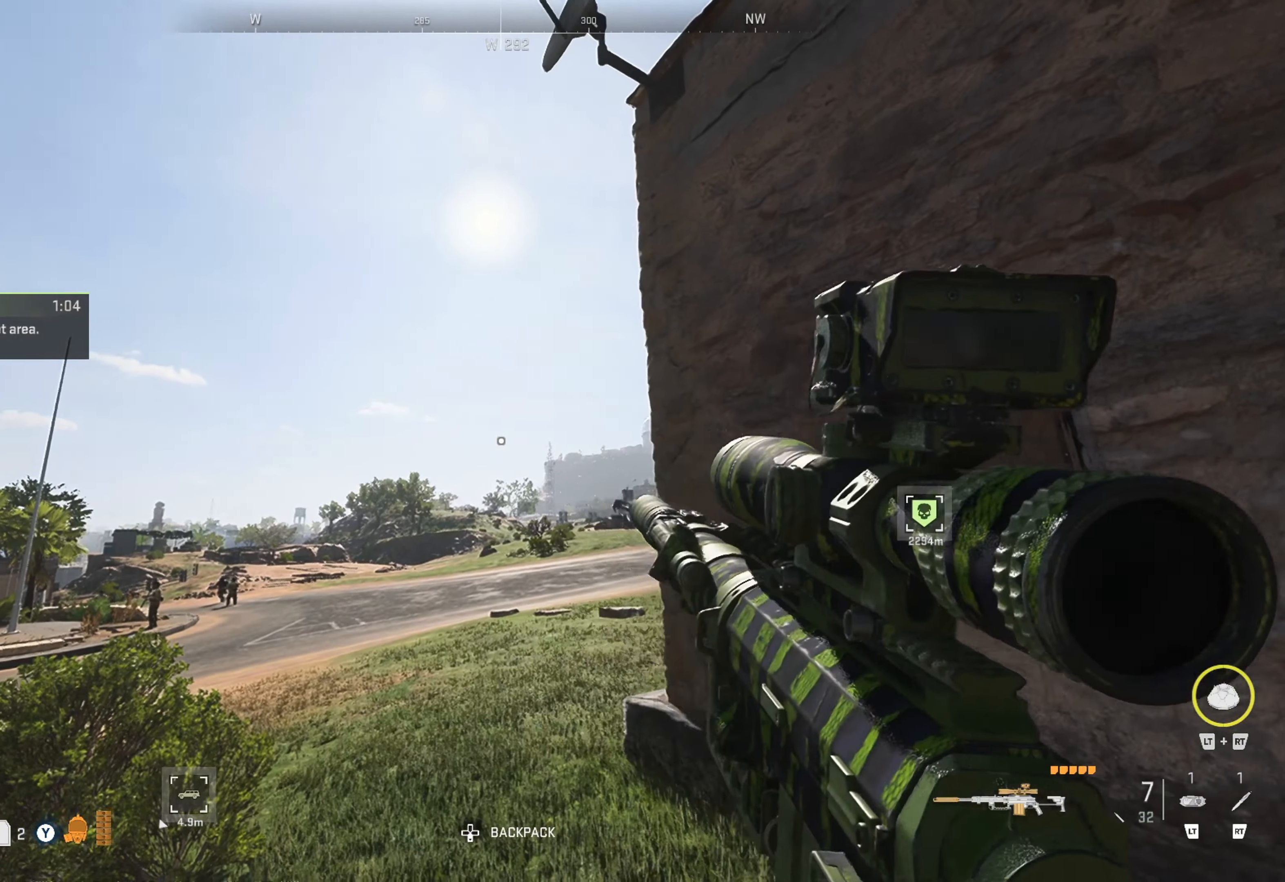
{"buttons": ["L2"], "left_stick": "center", "right_stick": "down", "events": [[50, "right_stick", "down"], [166, "left_stick", "right"], [166, "right_stick", "center"], [316, "right_stick", "down"], [350, "left_stick", "center"]]}
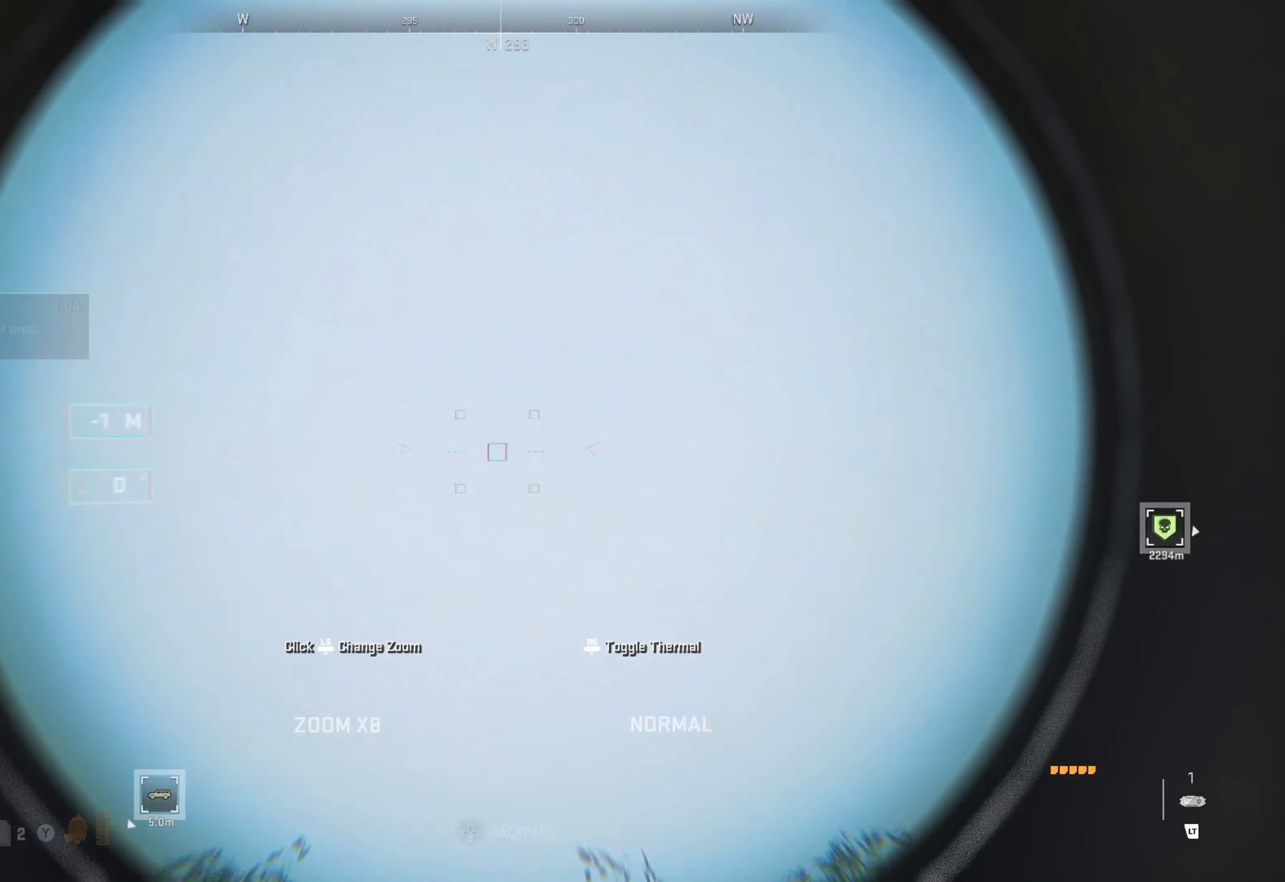
{"buttons": ["L2"], "left_stick": "down-right", "right_stick": "down", "events": [[83, "left_stick", "down-right"]]}
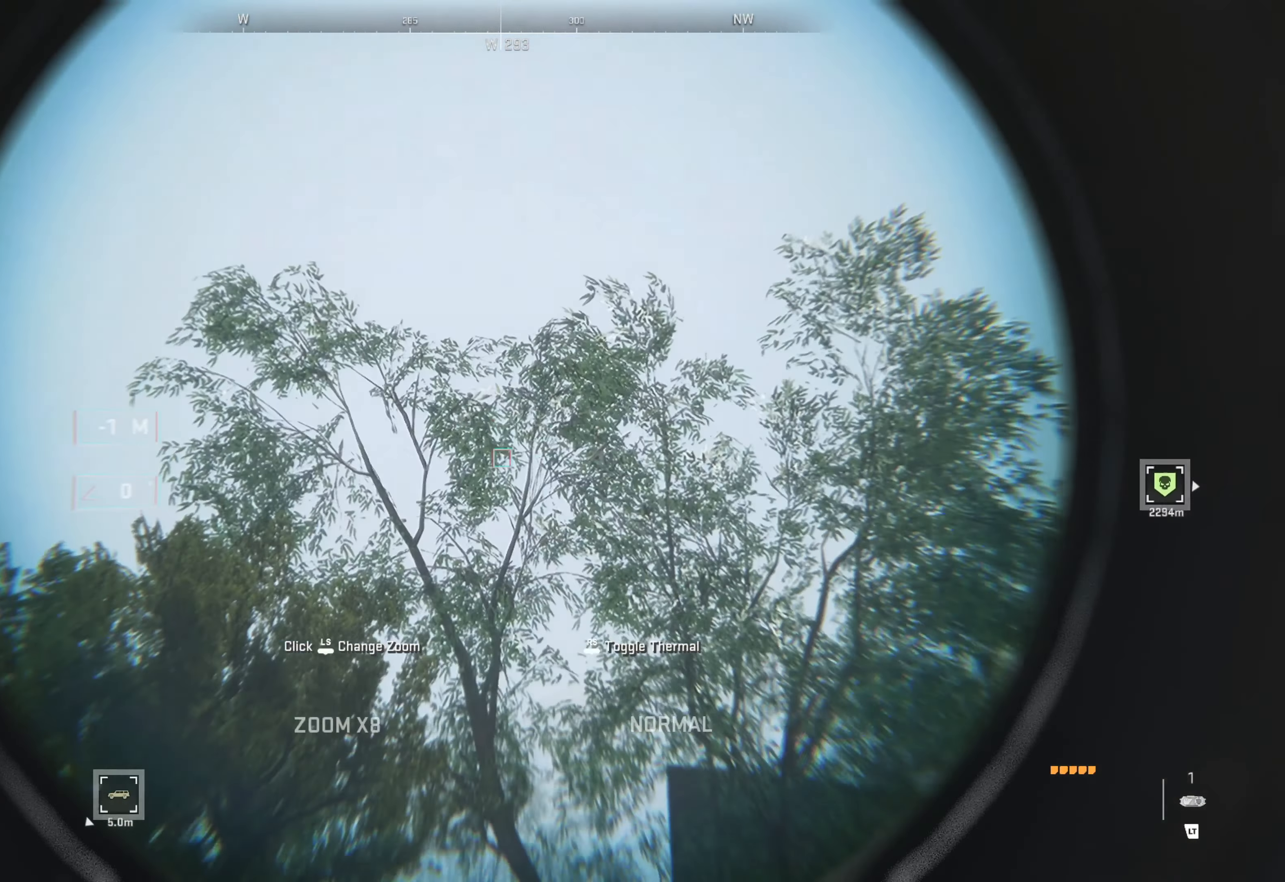
{"buttons": ["L2"], "left_stick": "down-right", "right_stick": "down", "events": []}
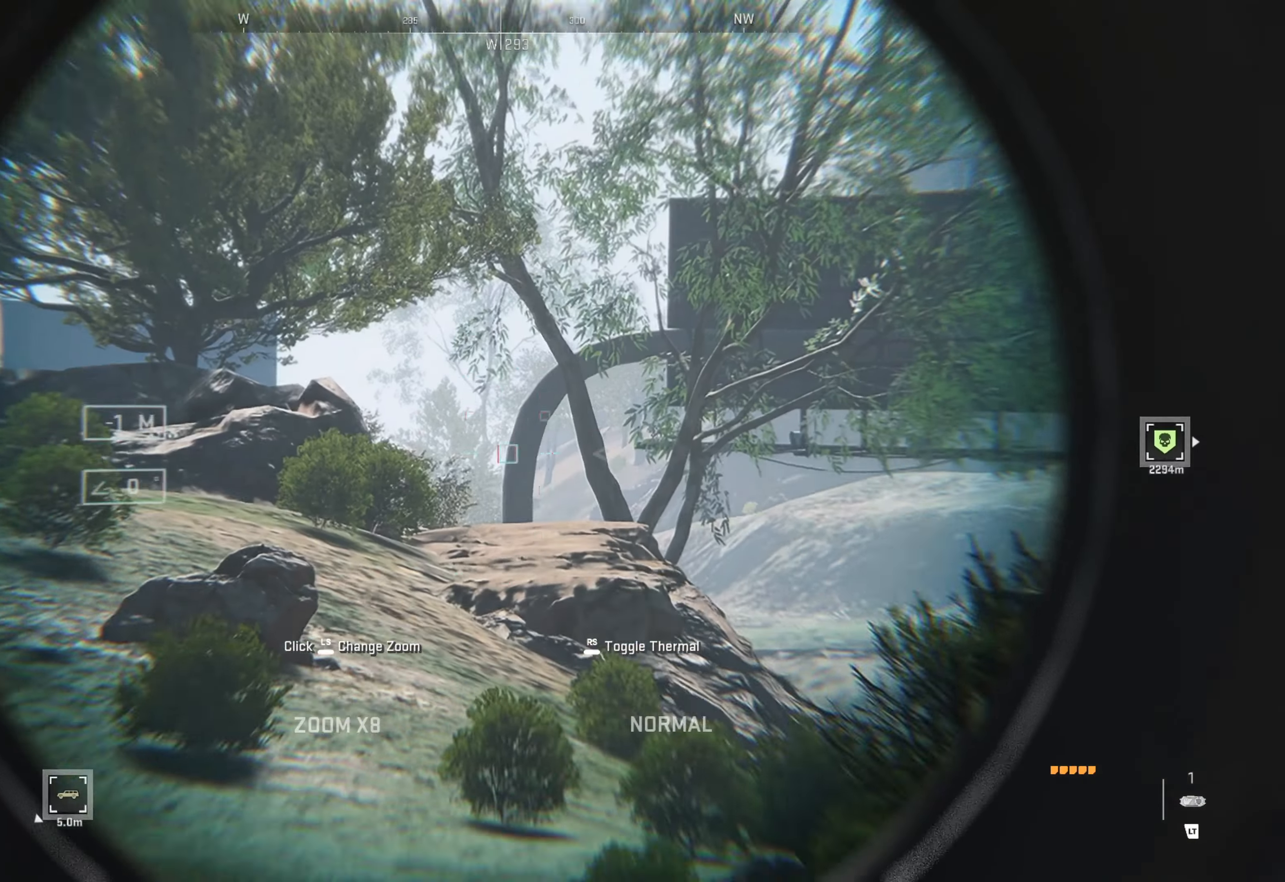
{"buttons": ["L2"], "left_stick": "right", "right_stick": "down-right", "events": [[100, "left_stick", "right"], [166, "right_stick", "down-left"], [317, "right_stick", "down-right"]]}
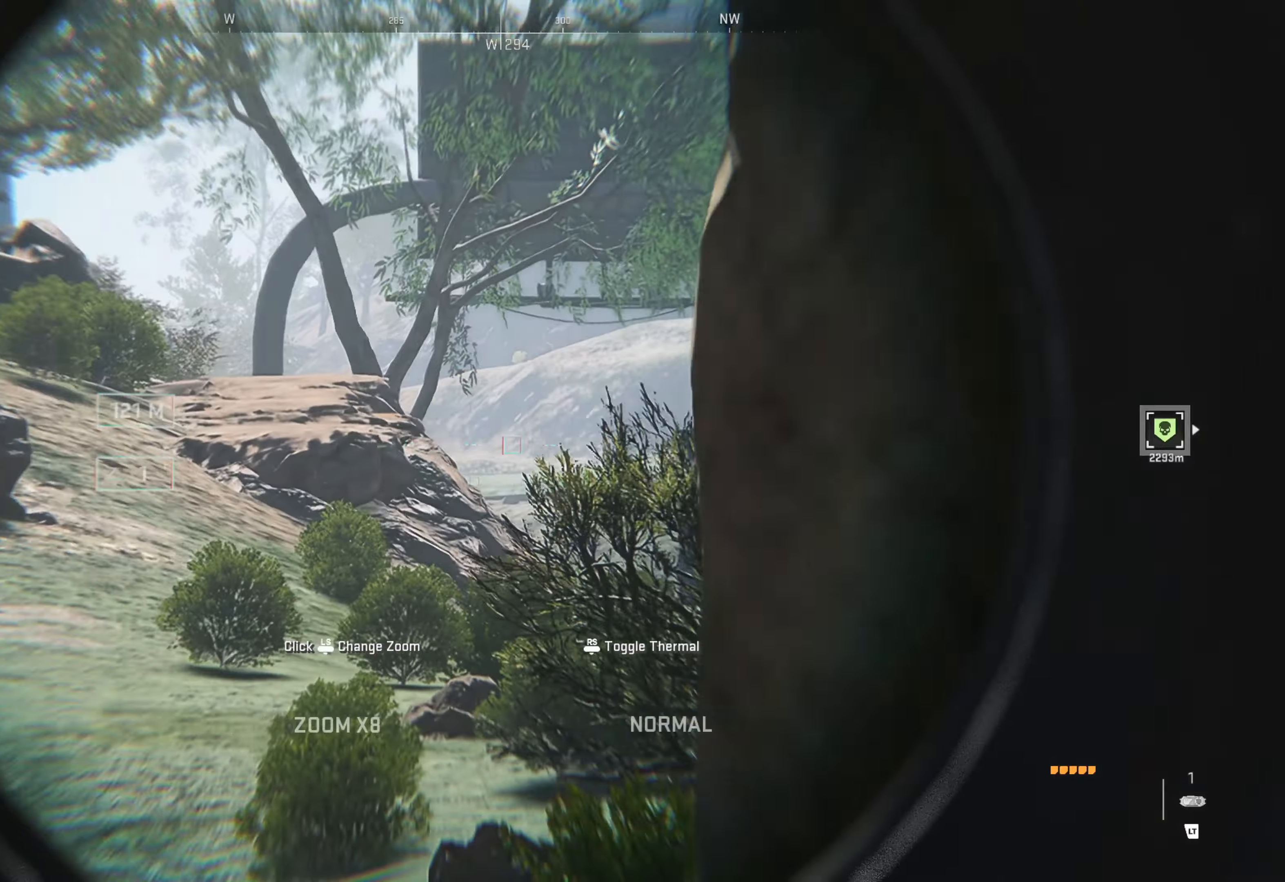
{"buttons": ["L2"], "left_stick": "up-left", "right_stick": "left", "events": [[17, "left_stick", "up-left"], [17, "right_stick", "right"], [200, "right_stick", "center"], [467, "right_stick", "left"]]}
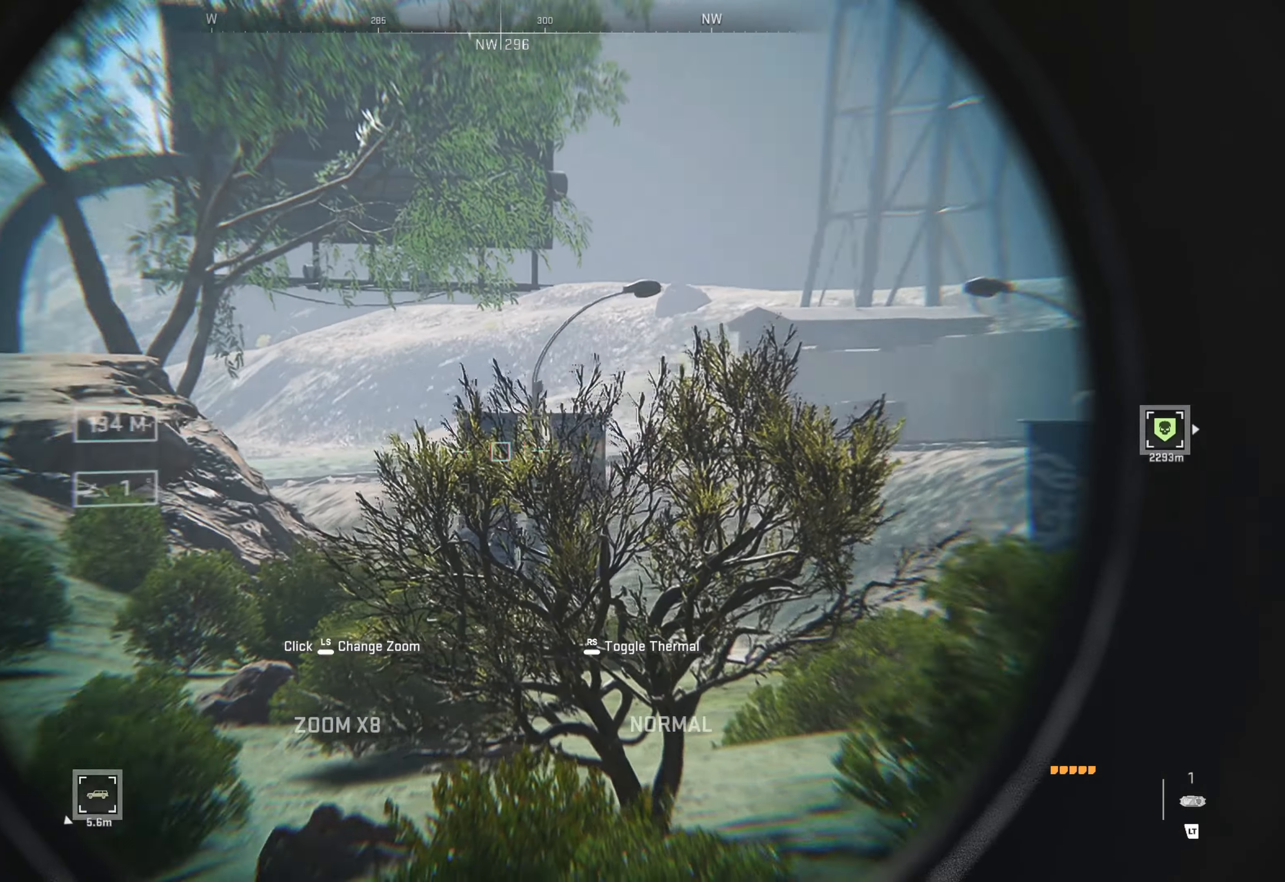
{"buttons": ["L2"], "left_stick": "up", "right_stick": "center", "events": [[83, "left_stick", "right"], [350, "L3", "down"], [367, "left_stick", "up-right"], [367, "right_stick", "center"], [467, "left_stick", "up"], [483, "L3", "up"]]}
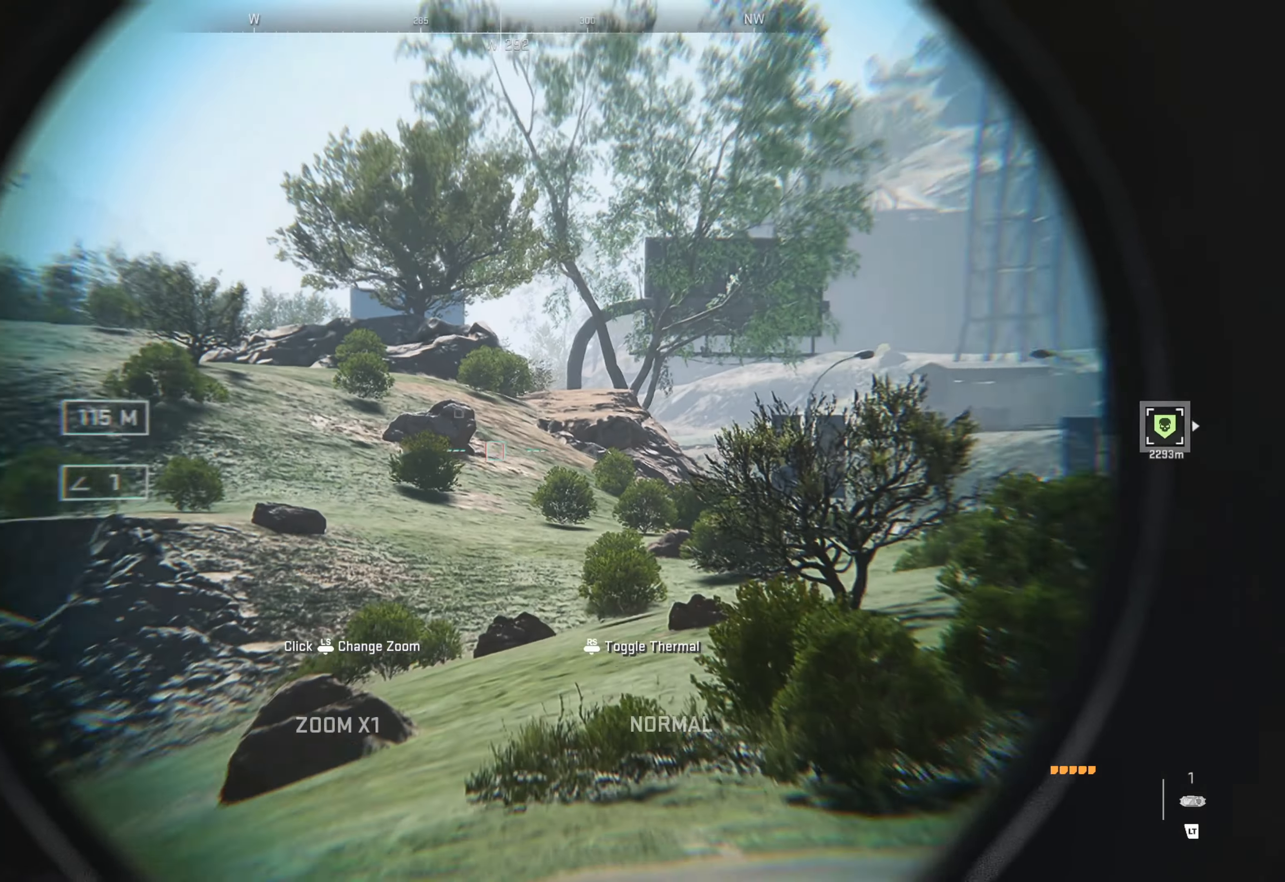
{"buttons": ["L2"], "left_stick": "right", "right_stick": "center", "events": [[83, "left_stick", "center"], [83, "right_stick", "left"], [350, "right_stick", "center"], [500, "left_stick", "right"]]}
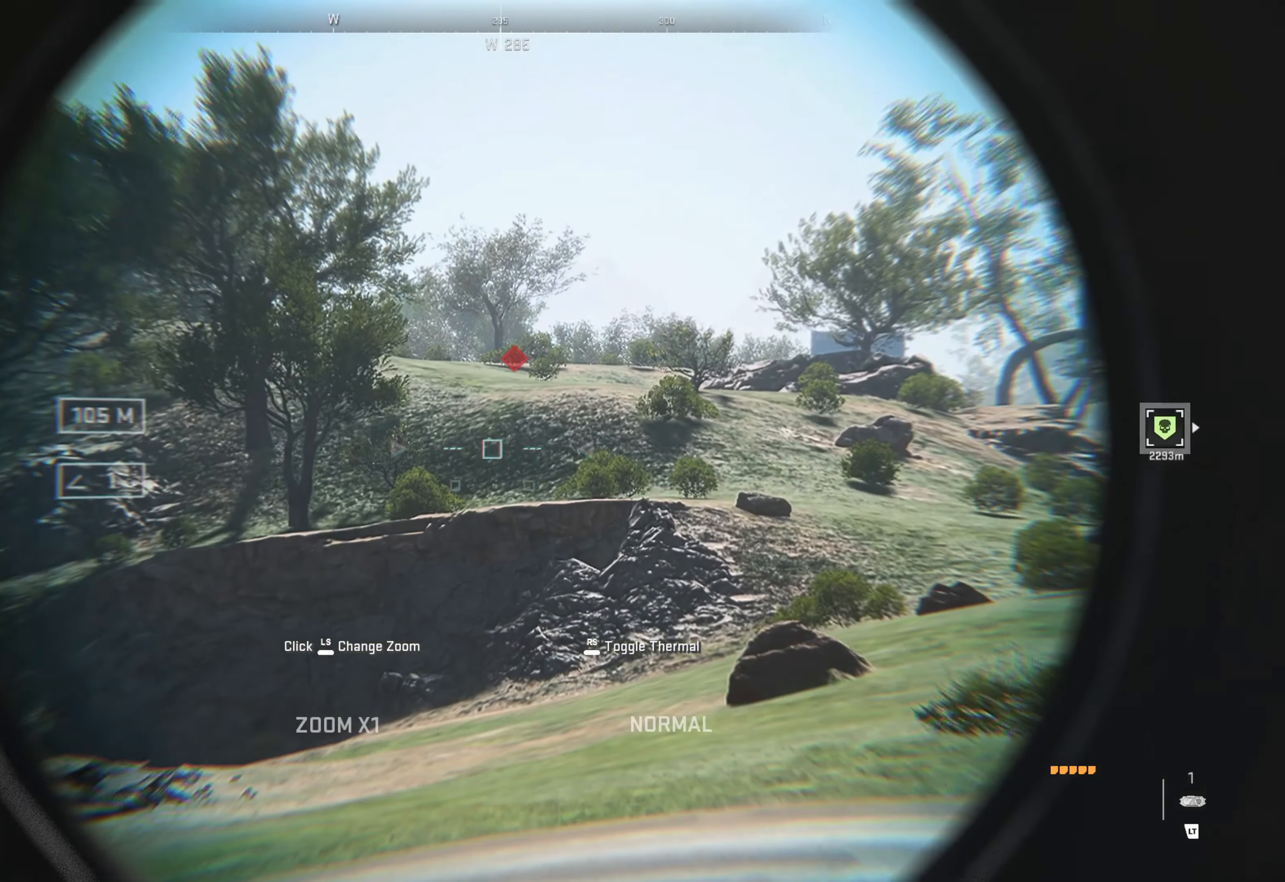
{"buttons": ["L2"], "left_stick": "up-right", "right_stick": "center", "events": [[217, "right_stick", "up"], [333, "left_stick", "up-right"], [467, "right_stick", "center"]]}
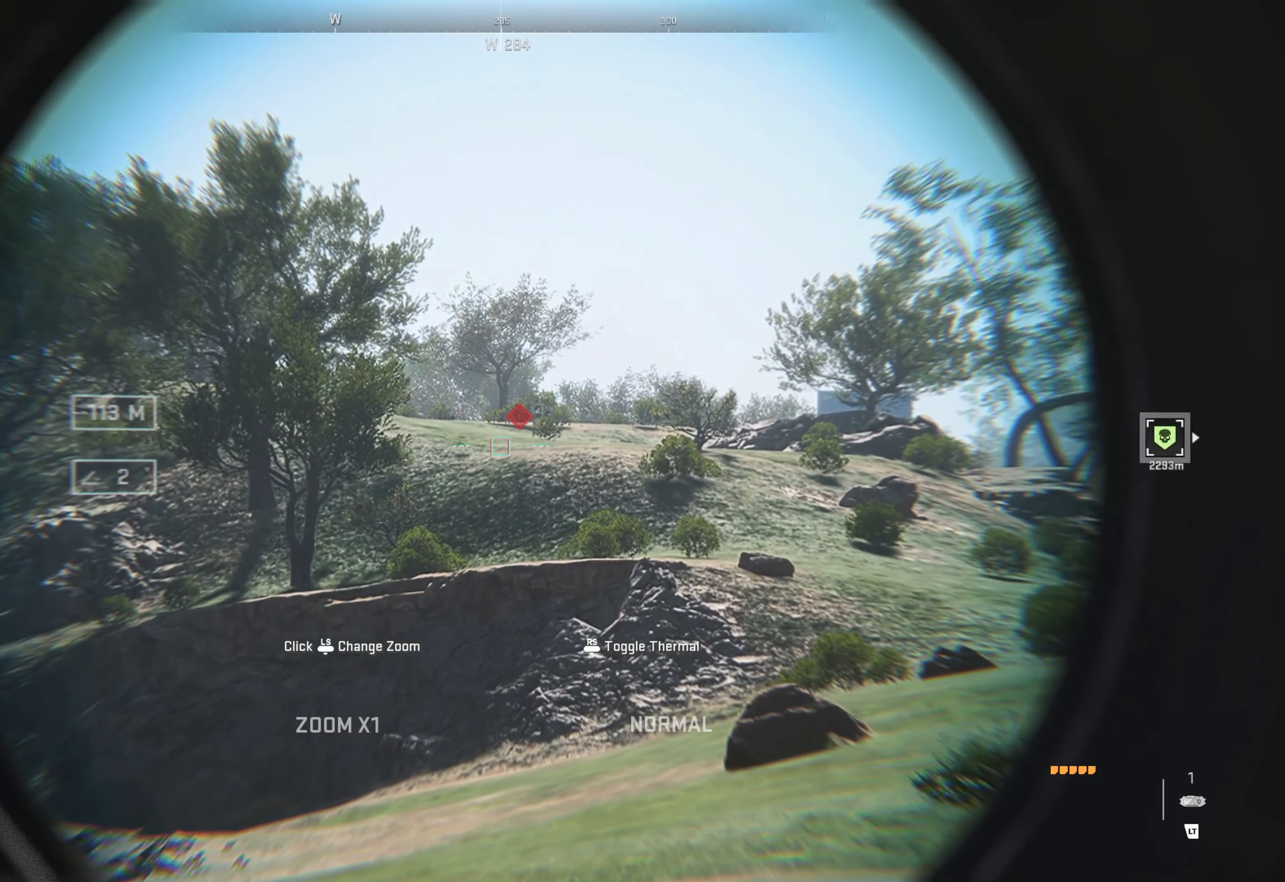
{"buttons": ["L2"], "left_stick": "center", "right_stick": "center", "events": [[283, "left_stick", "up"], [417, "left_stick", "center"]]}
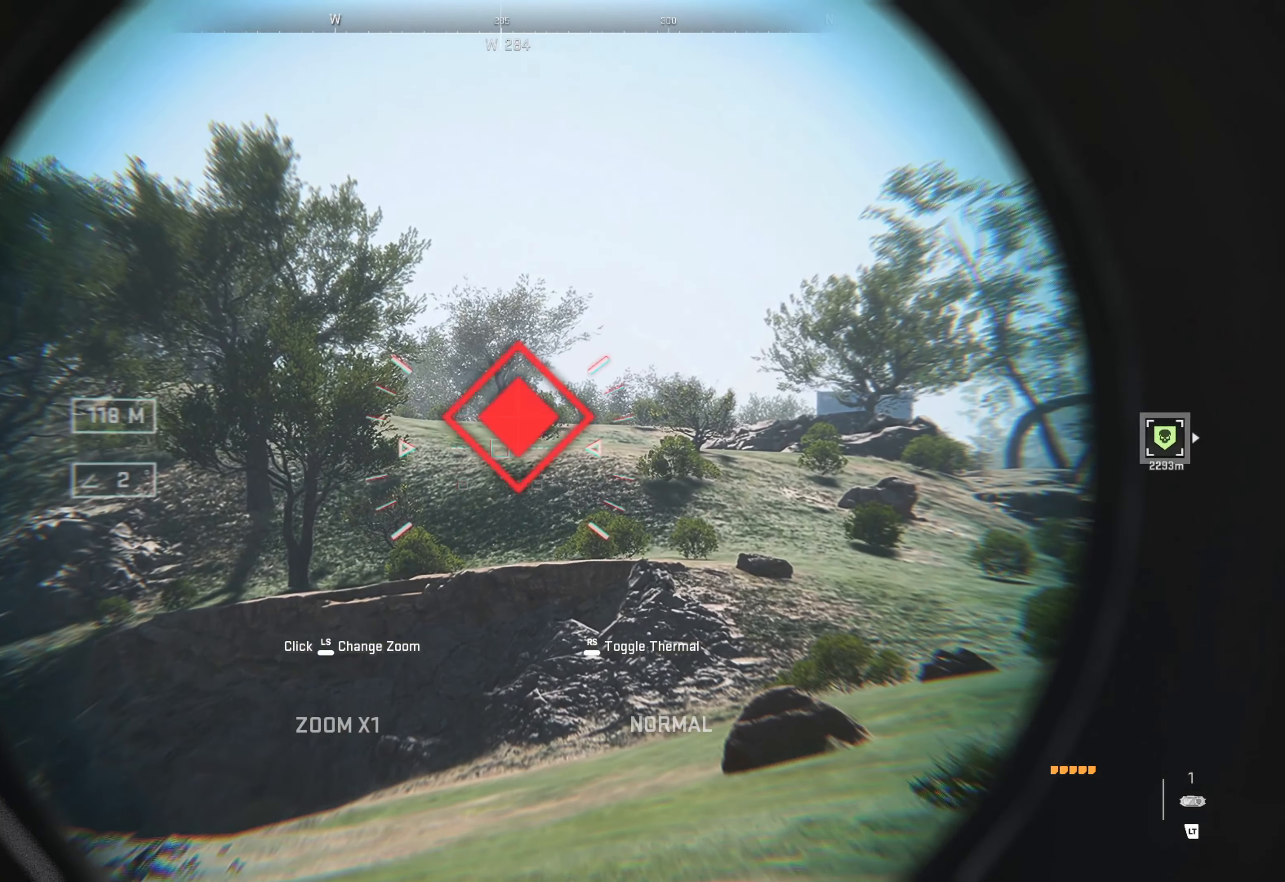
{"buttons": [], "left_stick": "right", "right_stick": "center", "events": [[167, "L2", "up"], [233, "left_stick", "right"]]}
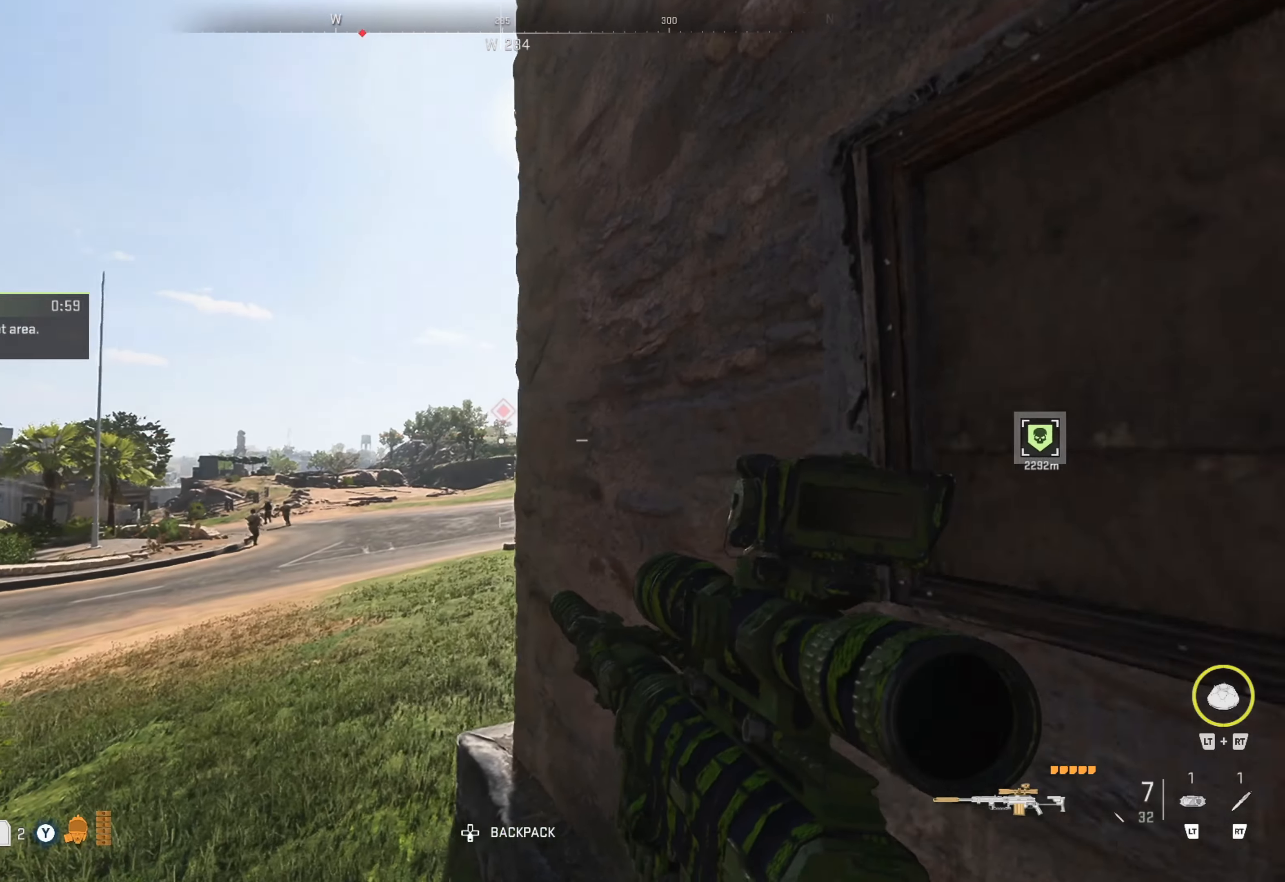
{"buttons": [], "left_stick": "down-right", "right_stick": "down-right", "events": [[267, "left_stick", "down"], [267, "right_stick", "down-right"], [333, "right_stick", "down"], [433, "right_stick", "down-right"], [450, "left_stick", "down-right"]]}
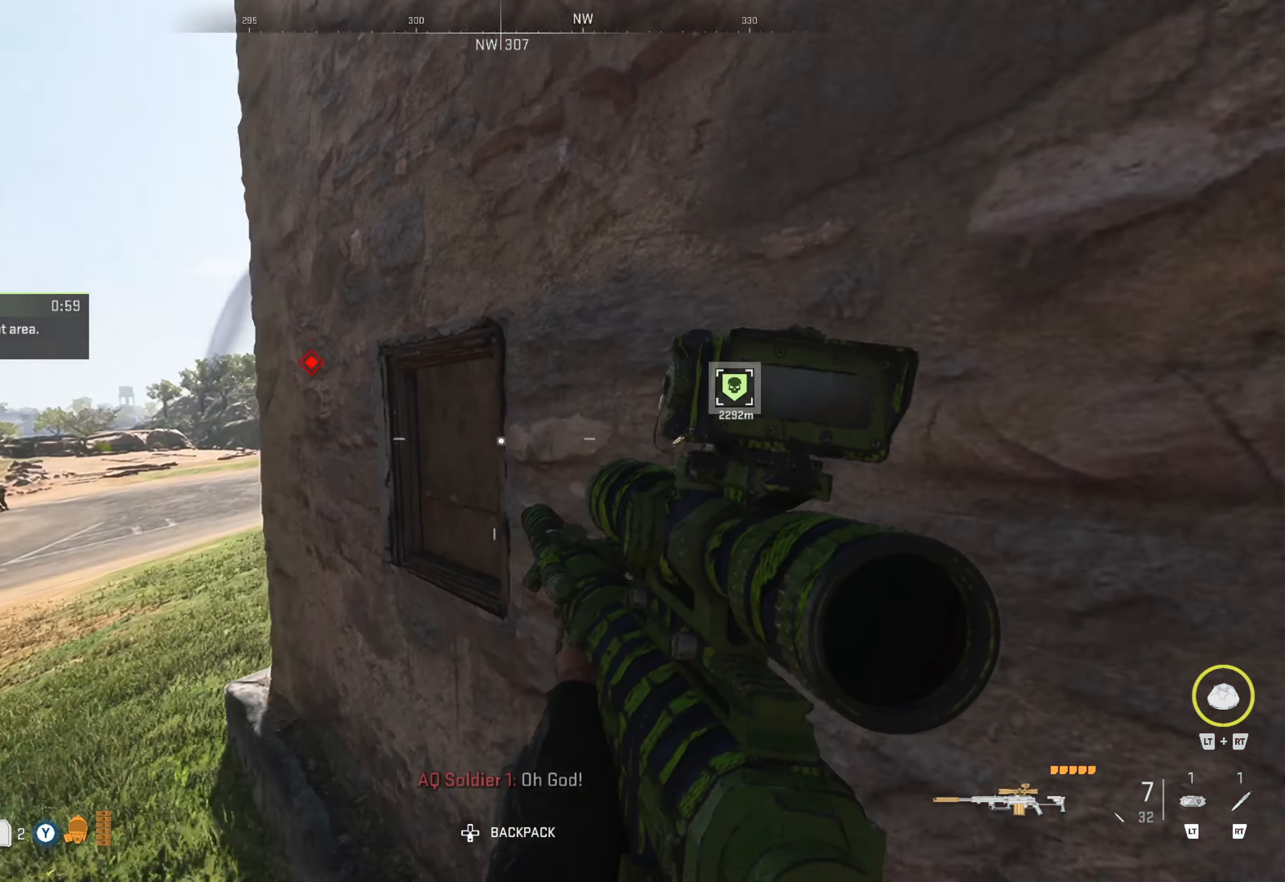
{"buttons": [], "left_stick": "up-right", "right_stick": "down-right", "events": [[50, "left_stick", "right"], [317, "left_stick", "up-right"]]}
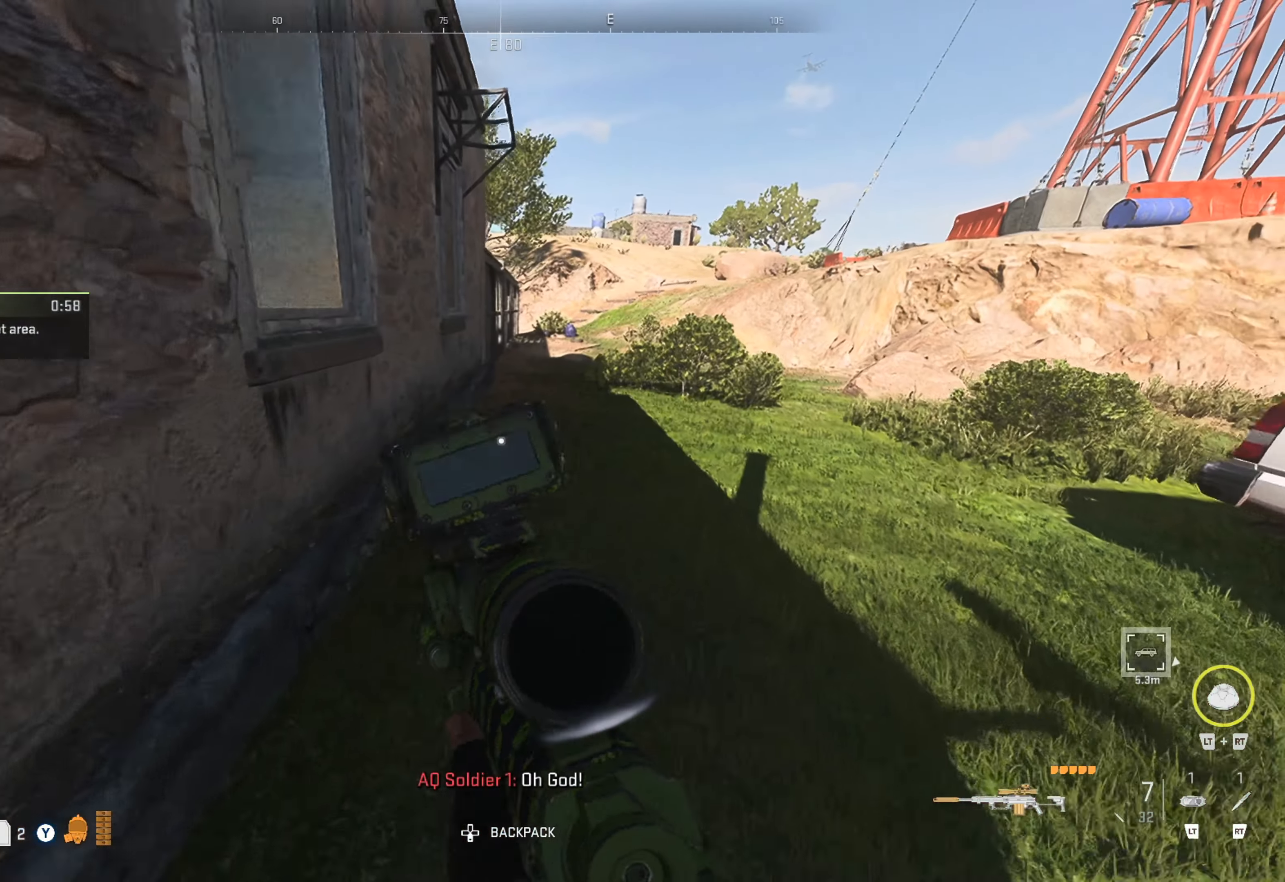
{"buttons": [], "left_stick": "up", "right_stick": "center", "events": [[50, "right_stick", "center"], [383, "L3", "down"], [383, "left_stick", "up"], [500, "L3", "up"]]}
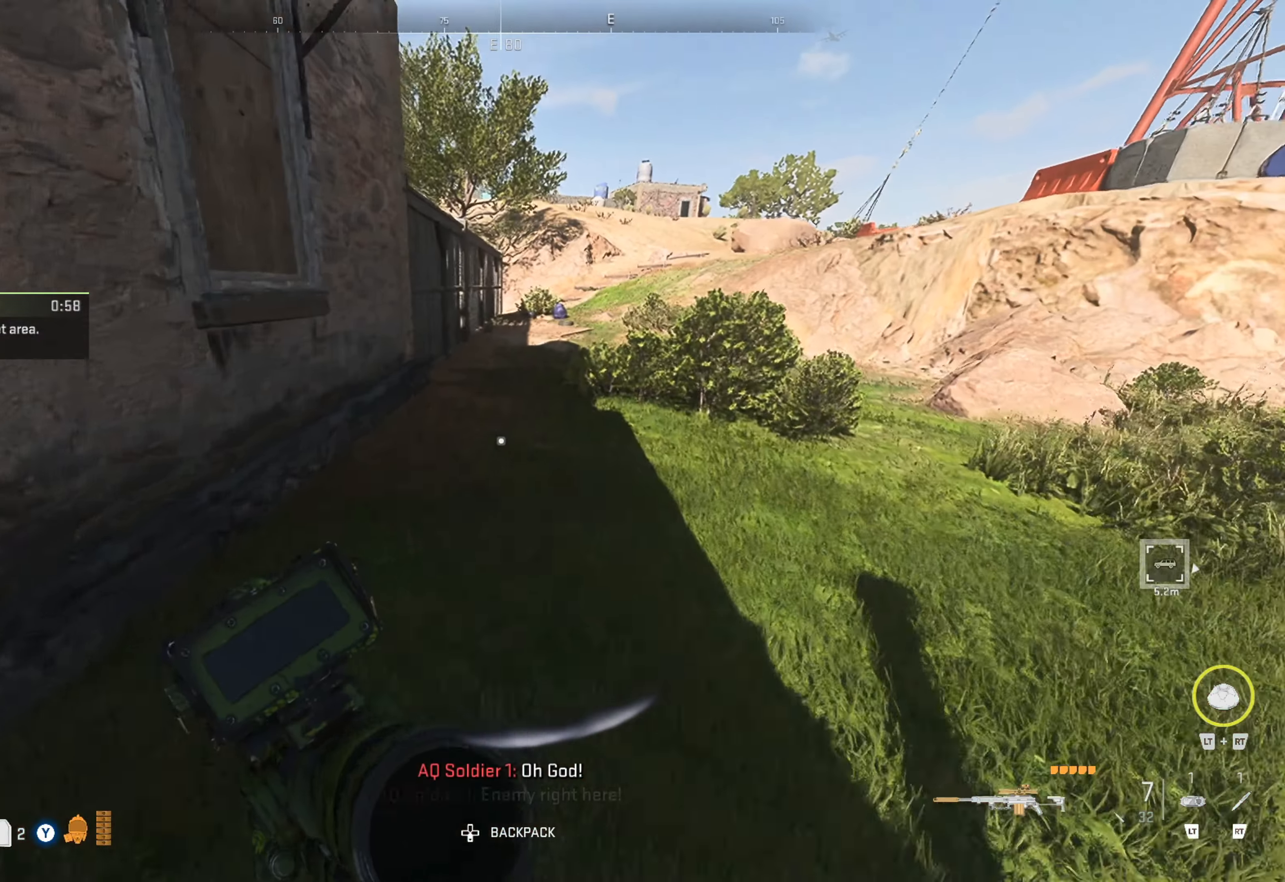
{"buttons": [], "left_stick": "up", "right_stick": "center", "events": [[50, "L3", "down"], [133, "L3", "up"]]}
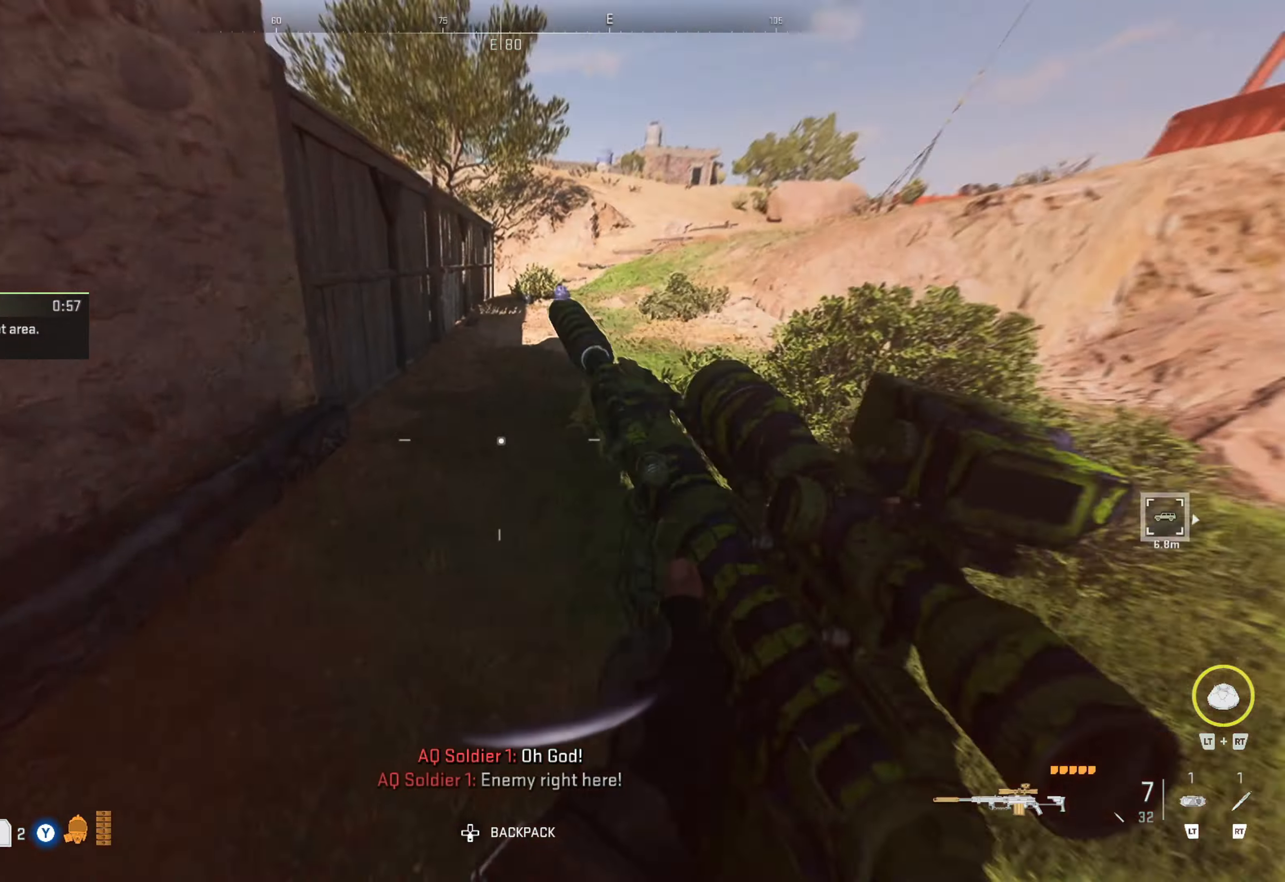
{"buttons": [], "left_stick": "up", "right_stick": "center", "events": [[100, "right_stick", "left"], [250, "right_stick", "center"]]}
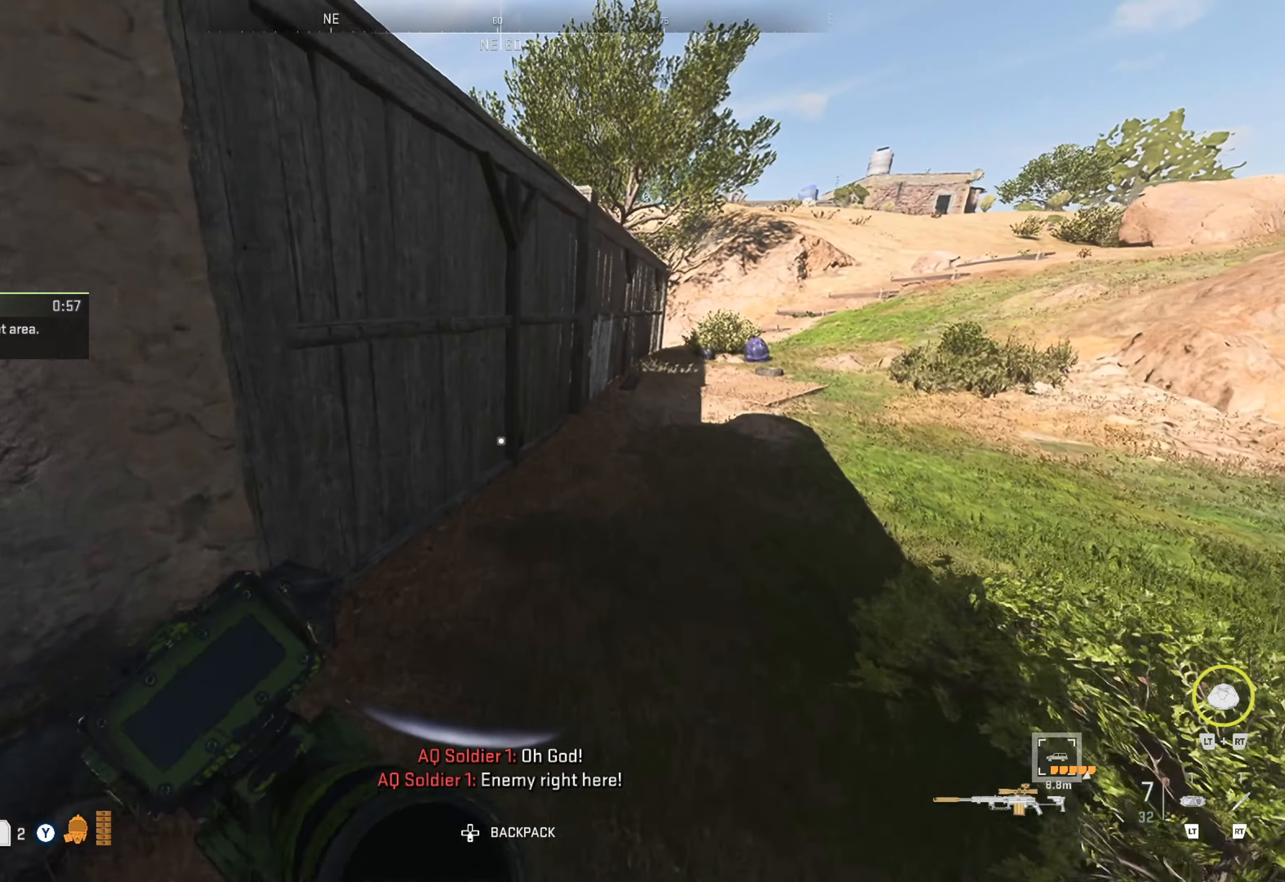
{"buttons": ["A"], "left_stick": "up-left", "right_stick": "center", "events": [[100, "right_stick", "left"], [300, "right_stick", "center"], [484, "A", "down"], [484, "left_stick", "up-left"]]}
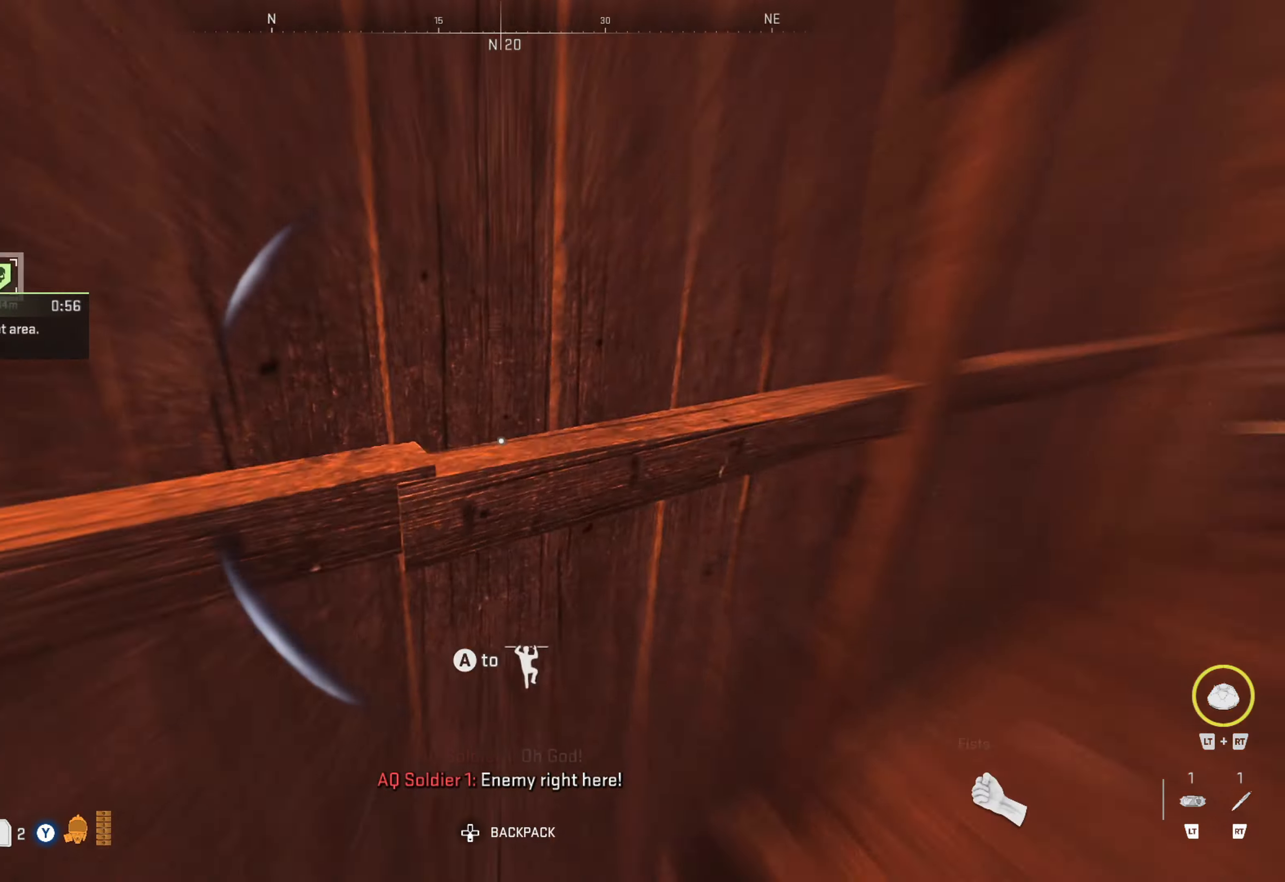
{"buttons": [], "left_stick": "up-left", "right_stick": "center", "events": [[67, "A", "up"], [434, "A", "down"], [484, "A", "up"]]}
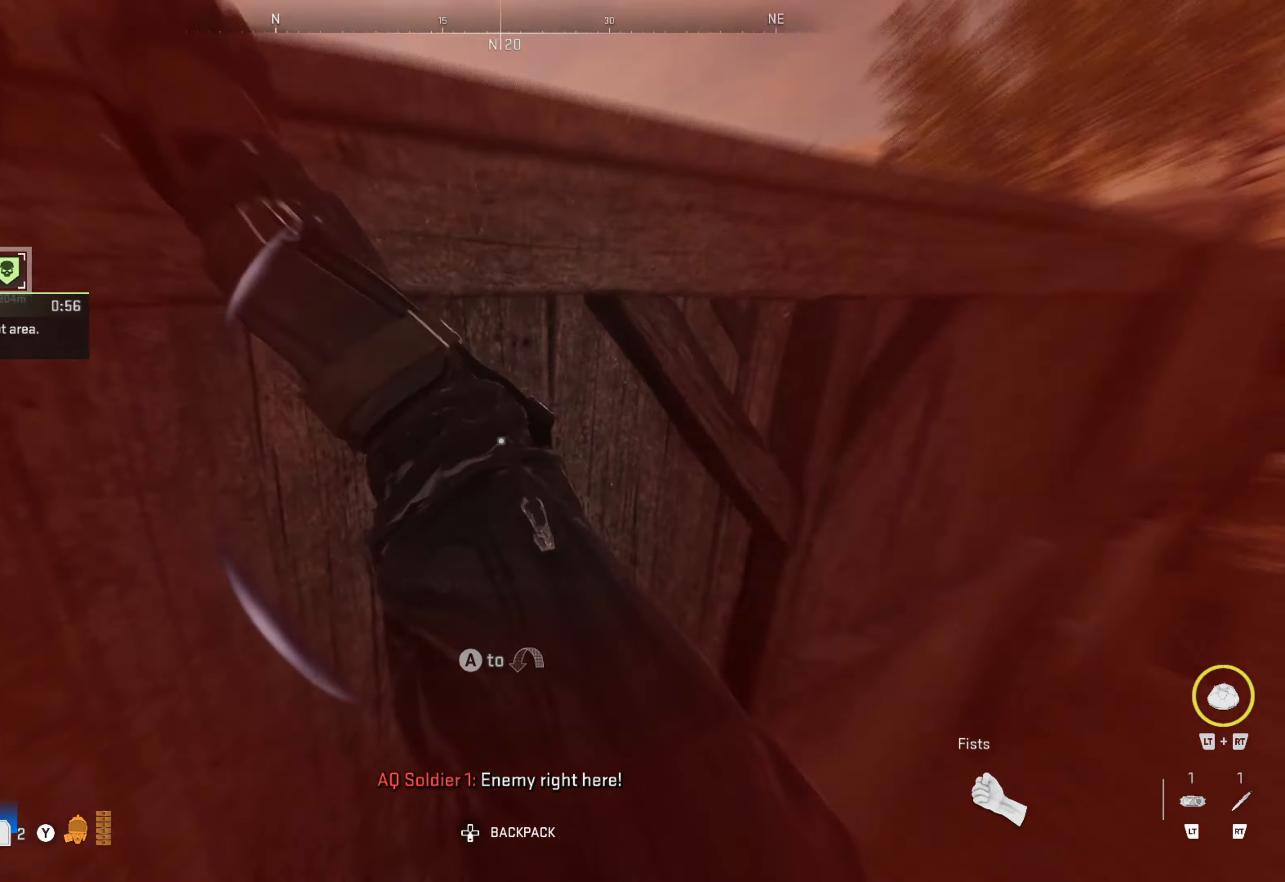
{"buttons": [], "left_stick": "up", "right_stick": "center", "events": [[134, "left_stick", "up"], [134, "right_stick", "left"], [350, "right_stick", "center"]]}
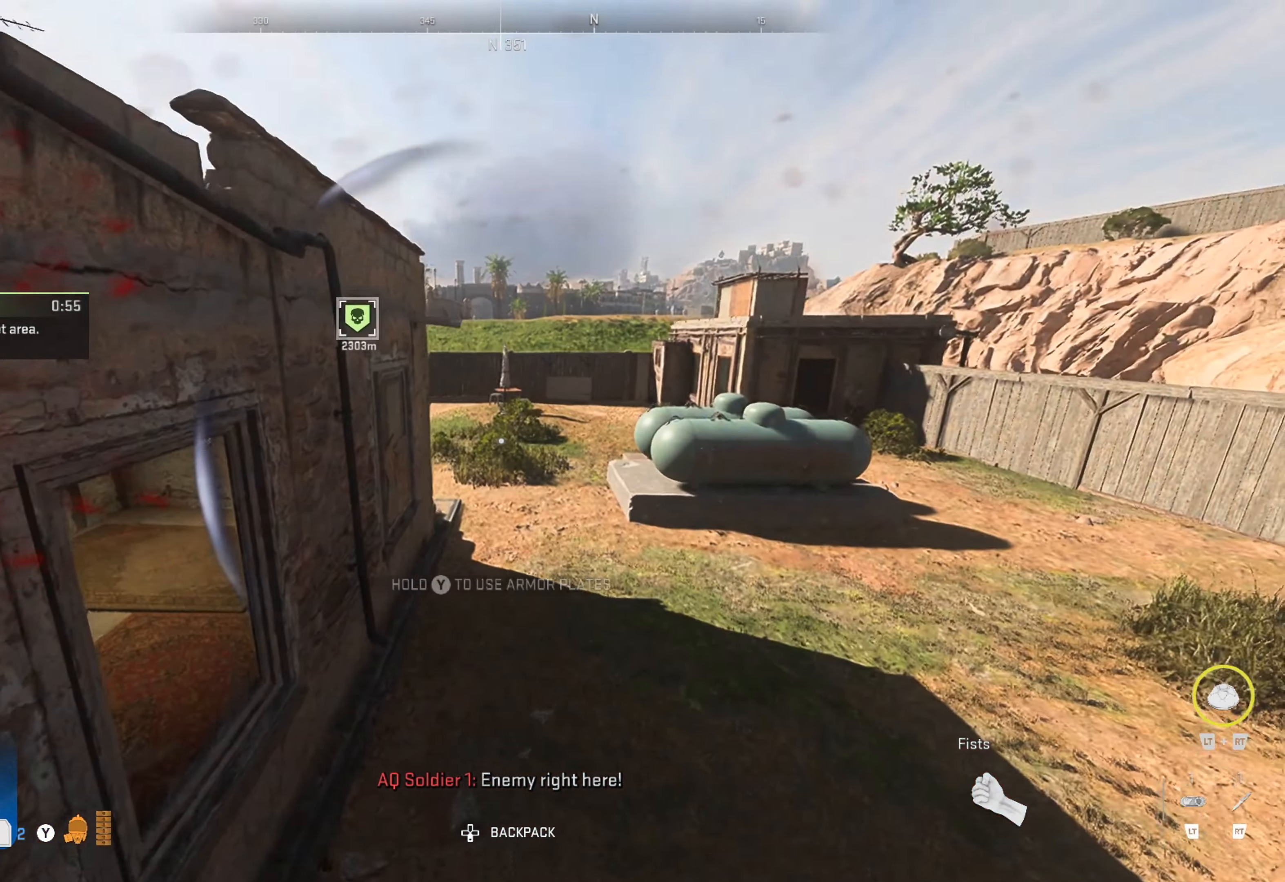
{"buttons": [], "left_stick": "up-right", "right_stick": "center", "events": [[50, "right_stick", "right"], [184, "right_stick", "center"], [284, "right_stick", "left"], [334, "left_stick", "up-right"], [417, "right_stick", "center"]]}
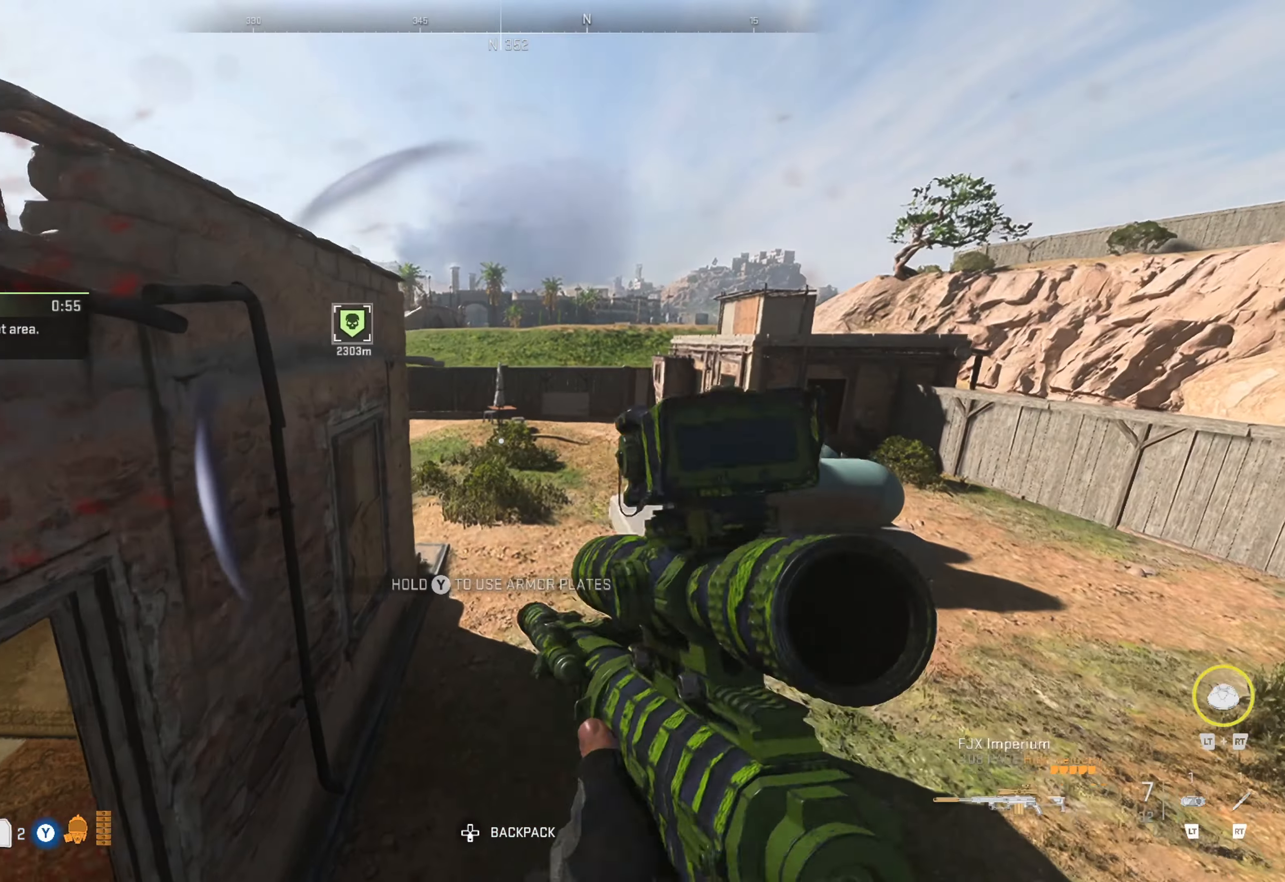
{"buttons": ["Y"], "left_stick": "center", "right_stick": "center", "events": [[117, "Y", "down"], [500, "left_stick", "center"]]}
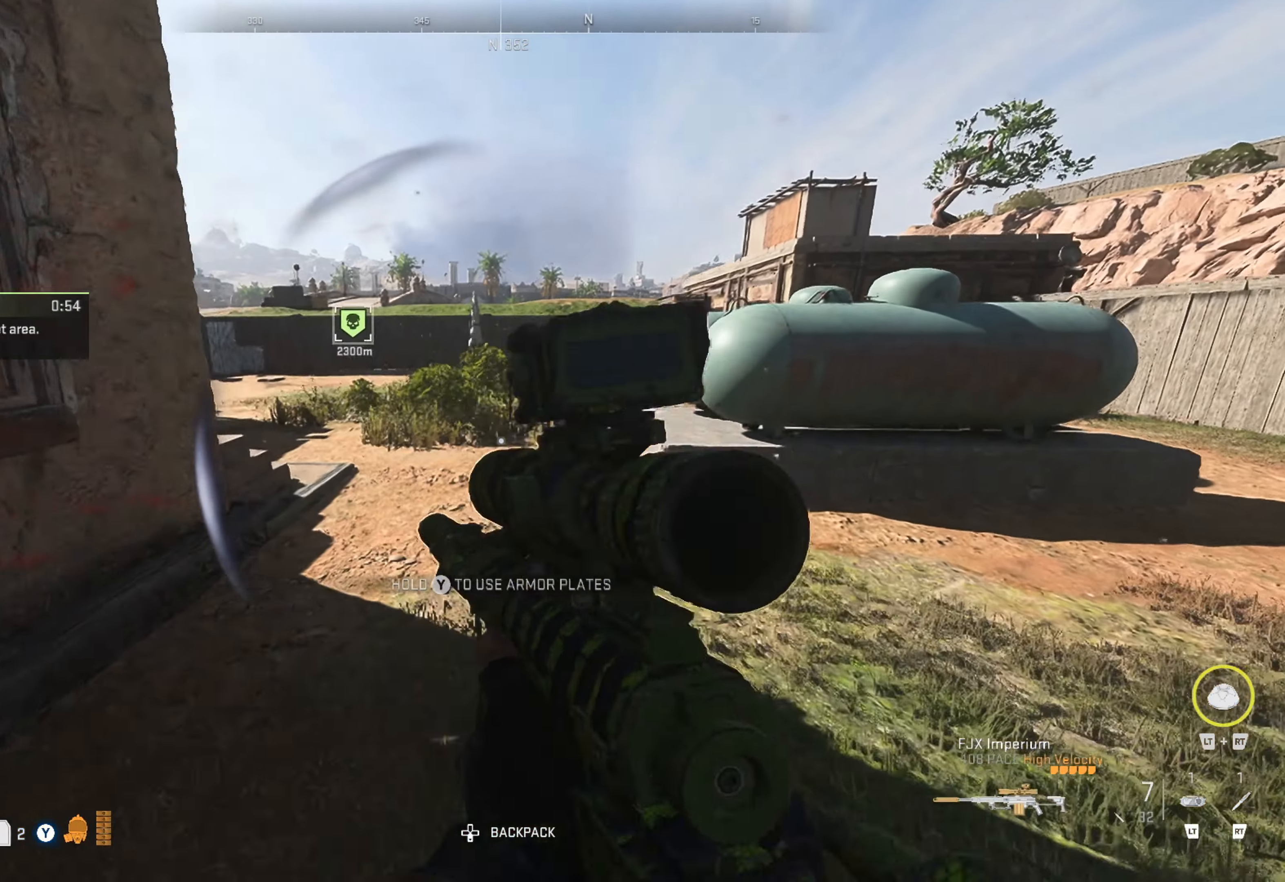
{"buttons": ["Y"], "left_stick": "center", "right_stick": "center", "events": [[234, "left_stick", "up-left"], [484, "left_stick", "center"]]}
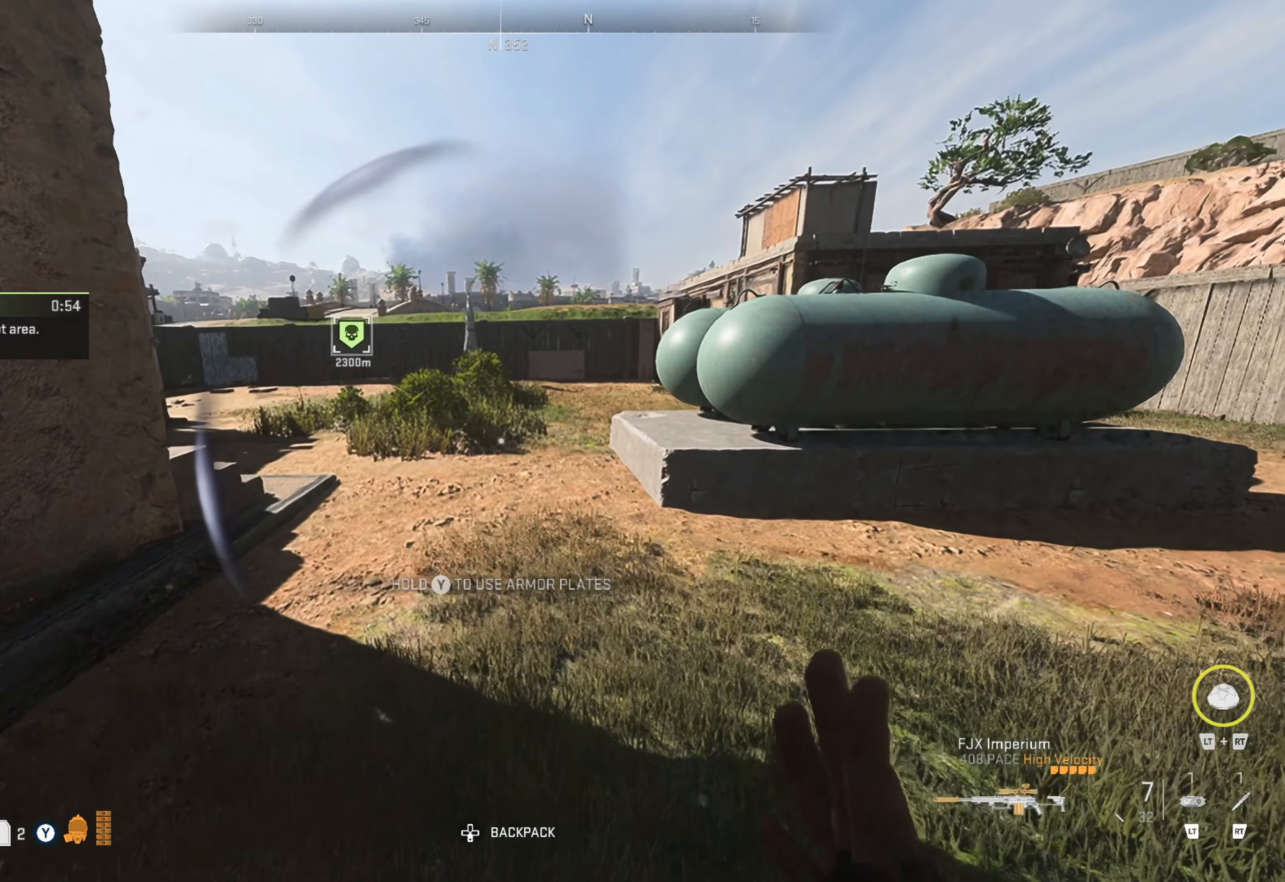
{"buttons": [], "left_stick": "up", "right_stick": "center", "events": [[384, "Y", "up"], [400, "left_stick", "up"]]}
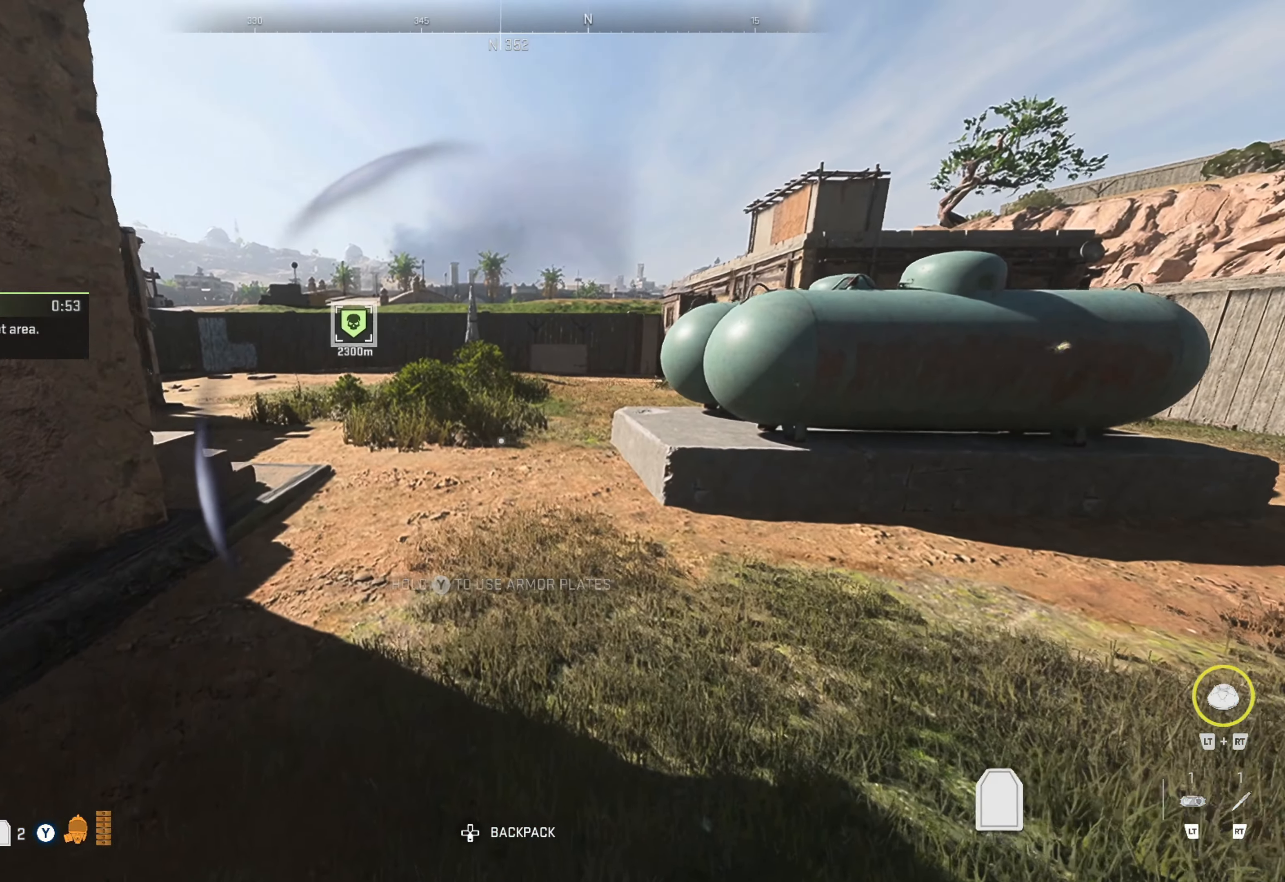
{"buttons": [], "left_stick": "up-right", "right_stick": "left", "events": [[50, "right_stick", "left"], [100, "left_stick", "up-right"], [250, "right_stick", "center"], [434, "right_stick", "left"]]}
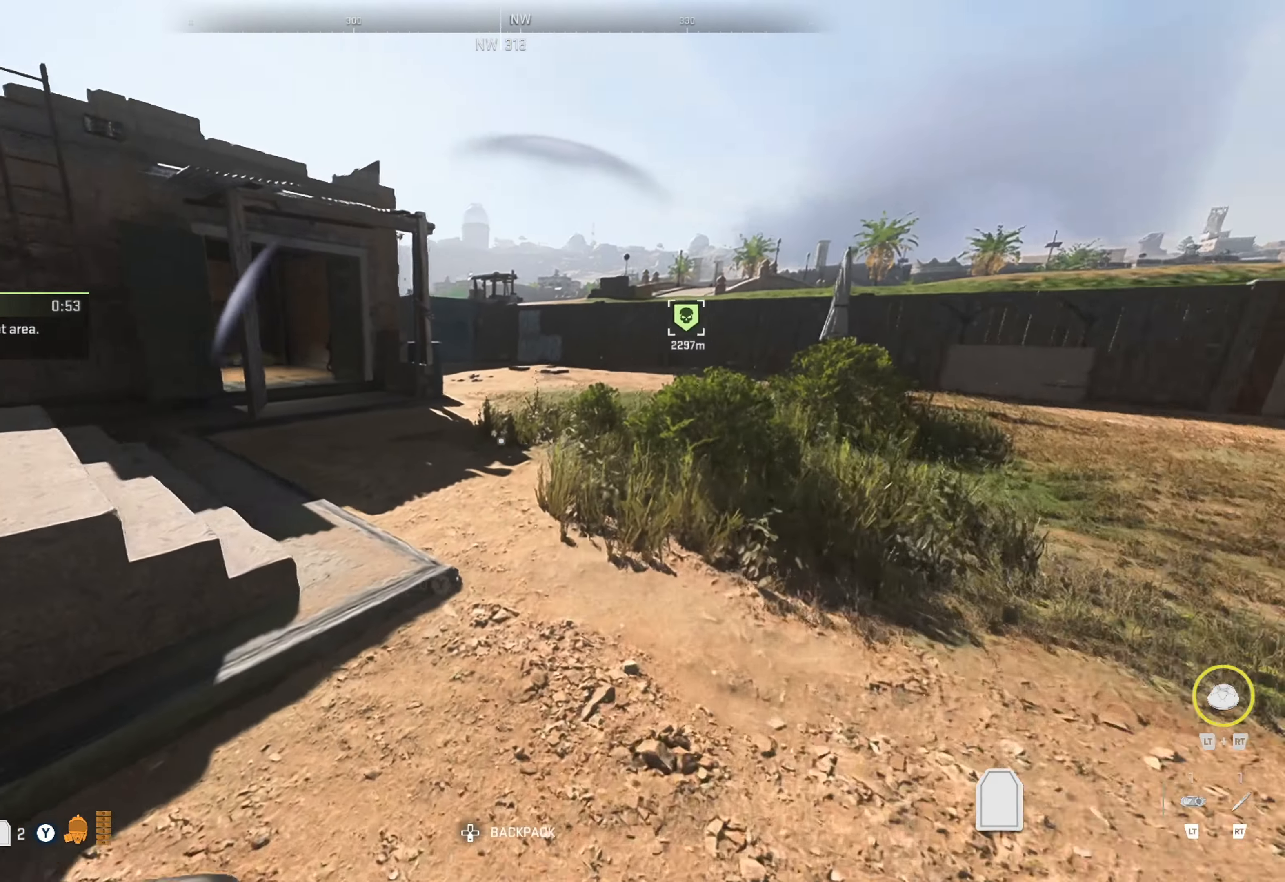
{"buttons": [], "left_stick": "up-right", "right_stick": "center", "events": [[167, "left_stick", "center"], [167, "right_stick", "center"], [350, "left_stick", "right"], [466, "left_stick", "up-right"]]}
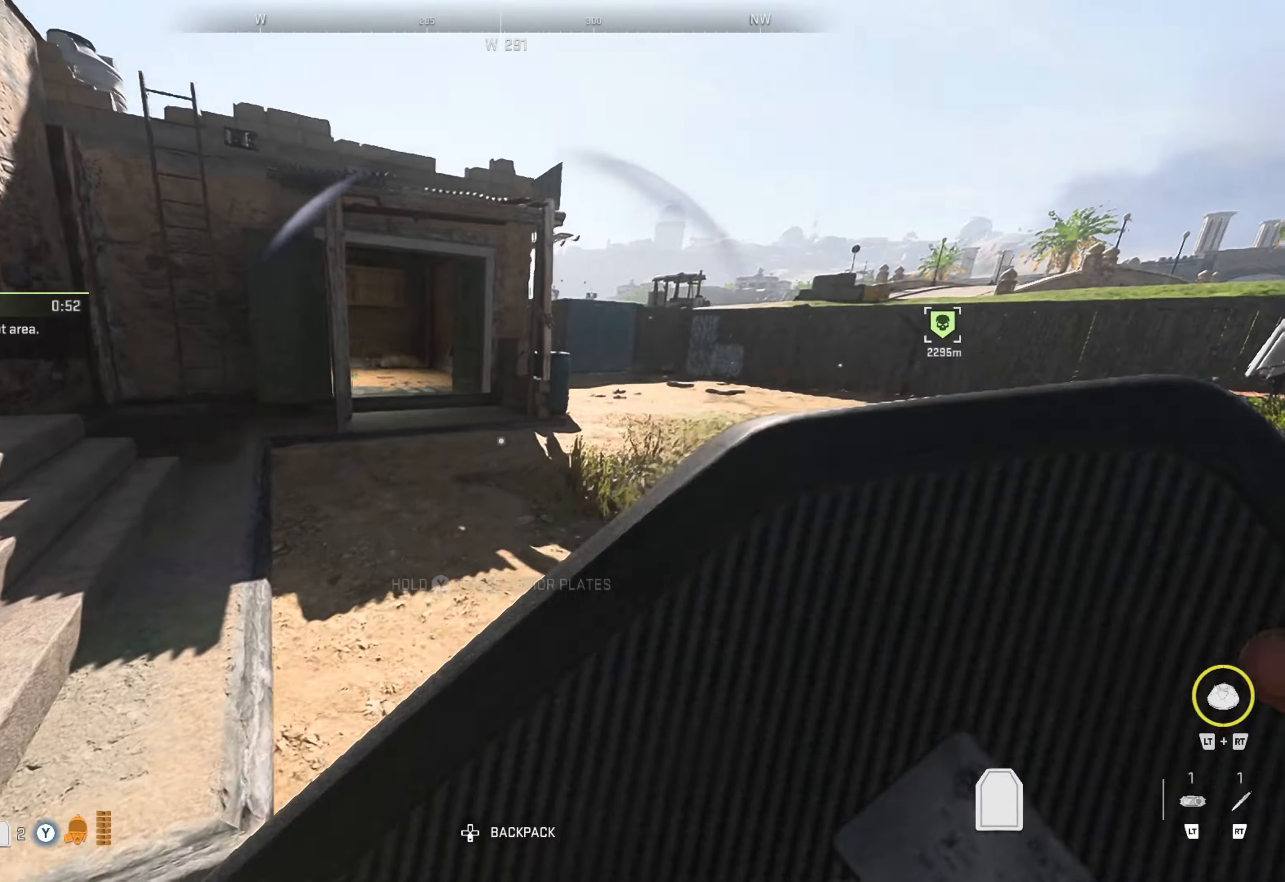
{"buttons": [], "left_stick": "up", "right_stick": "center", "events": [[166, "right_stick", "right"], [266, "left_stick", "up"], [333, "right_stick", "center"]]}
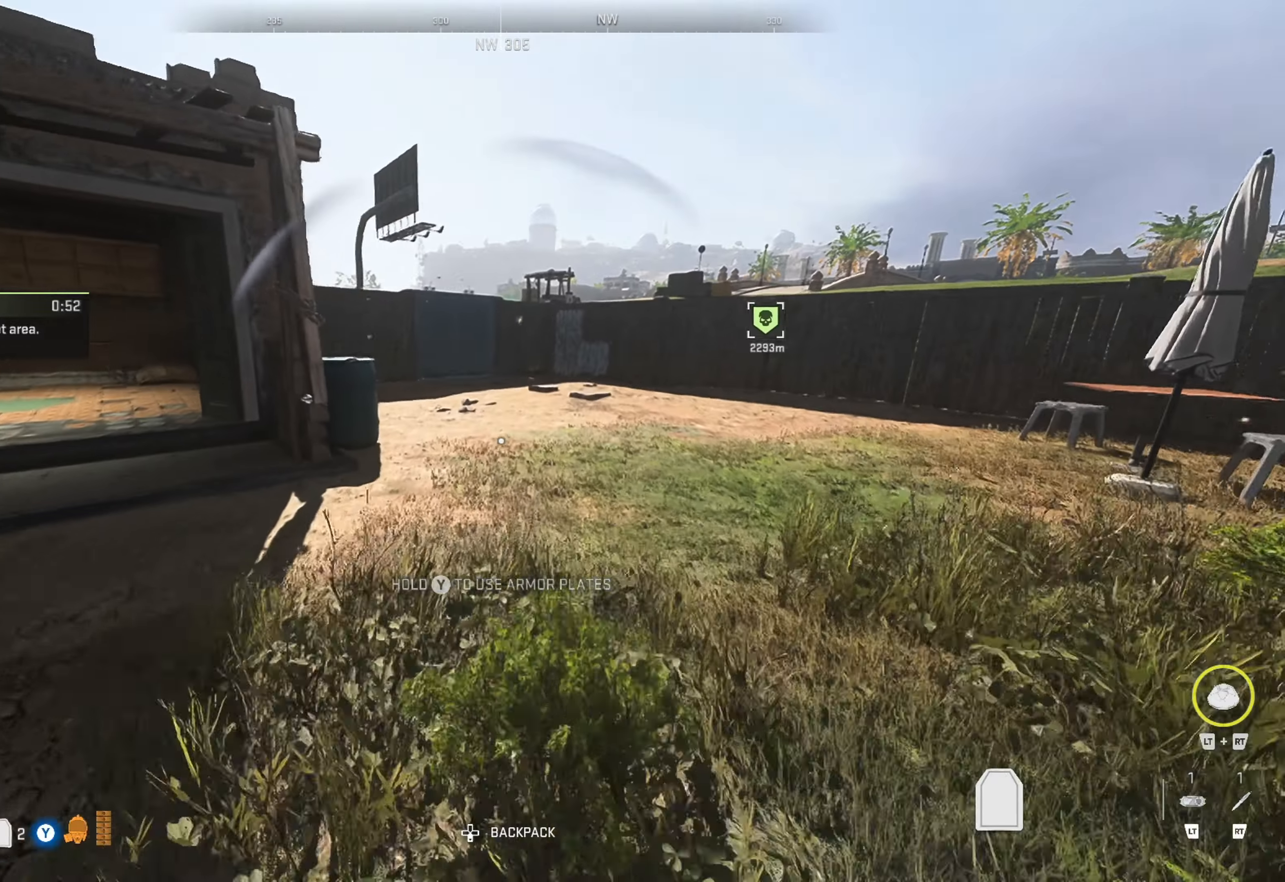
{"buttons": [], "left_stick": "up-right", "right_stick": "center", "events": [[183, "left_stick", "up-right"], [183, "right_stick", "left"], [300, "right_stick", "center"]]}